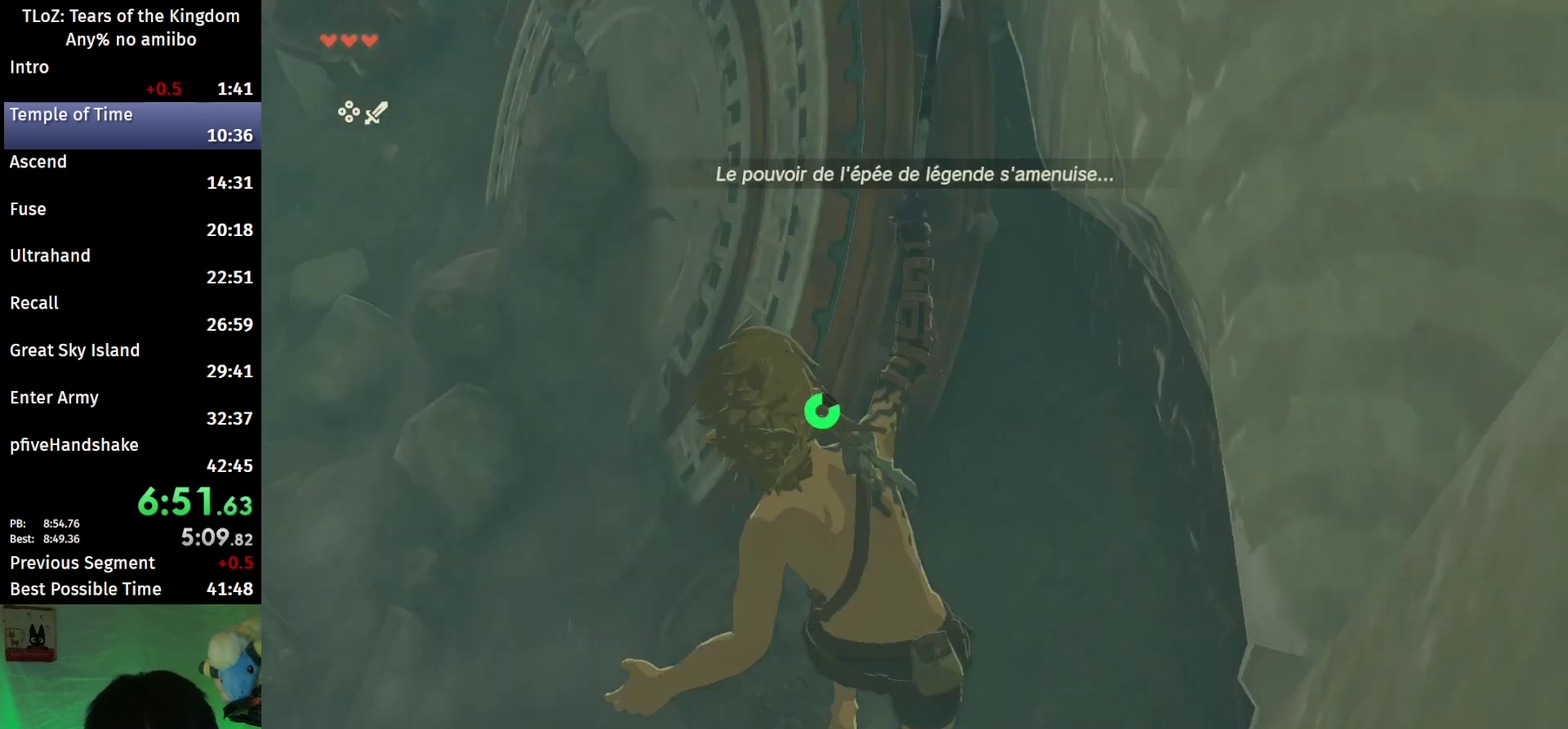
Gameplay with a controller (Nintendo layout); each line is a JSON object with the inputs held at the frame after it. "events" lists button and stick changes between this image and that frame as [ms after this image, input, new state], when the widget could be followed in between. This overlay highlights the sticks when they move; stick clicks (L3 R3) are not distinguishable. Not read: L3 R3.
{"buttons": ["L2"], "left_stick": "down", "right_stick": "center", "events": [[167, "right_stick", "center"]]}
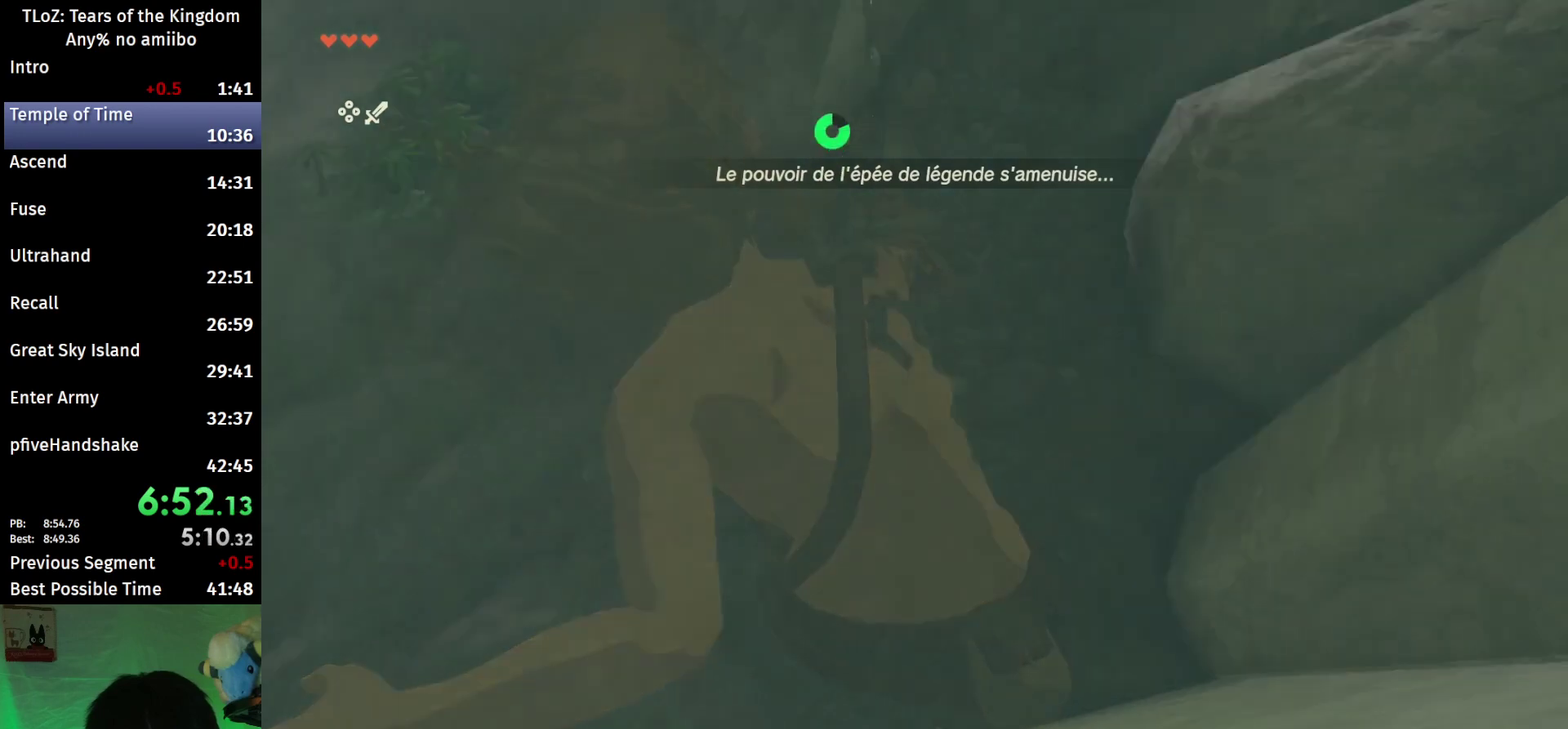
{"buttons": [], "left_stick": "up", "right_stick": "center", "events": [[33, "L2", "up"], [33, "left_stick", "center"], [300, "left_stick", "up"]]}
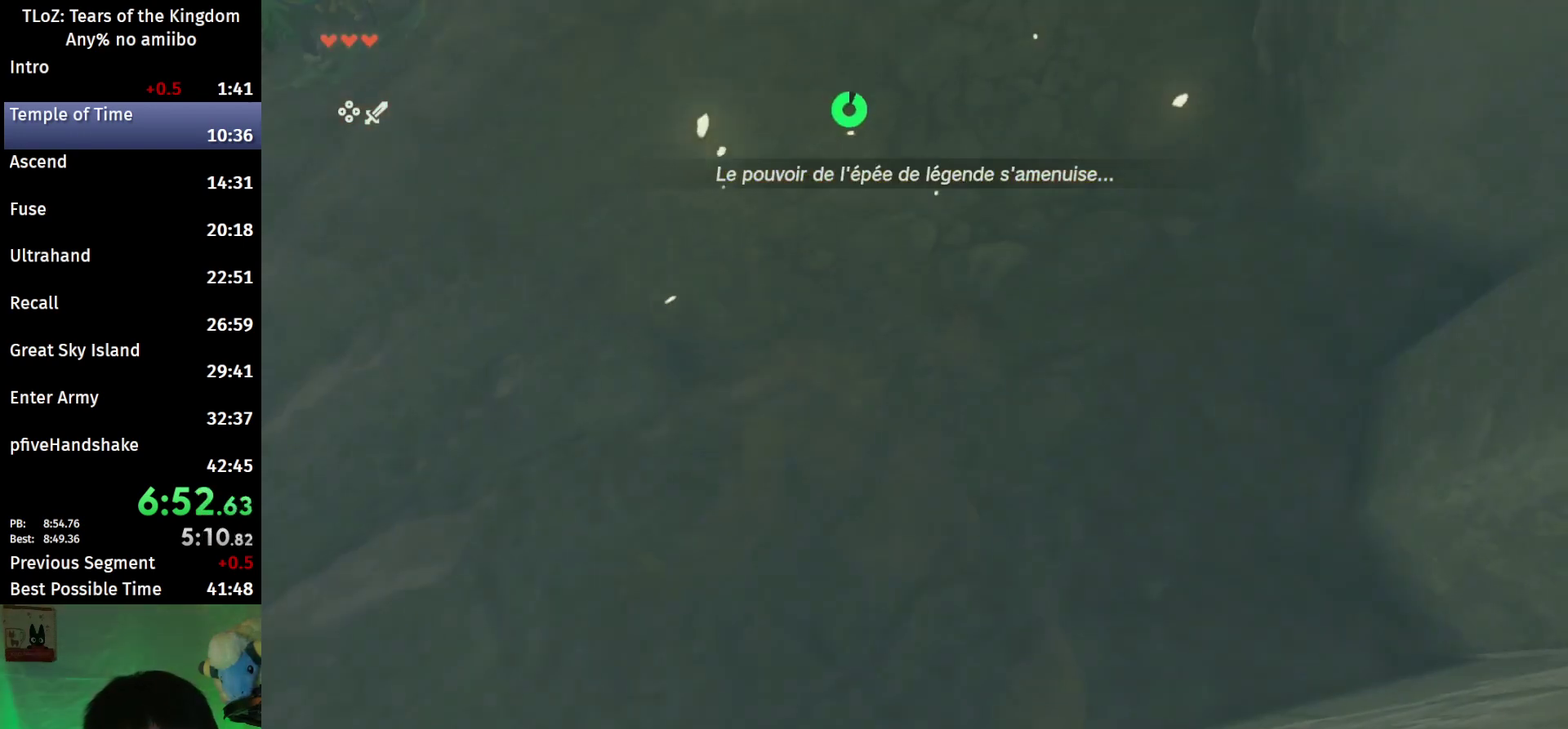
{"buttons": [], "left_stick": "up", "right_stick": "up", "events": [[67, "right_stick", "up"]]}
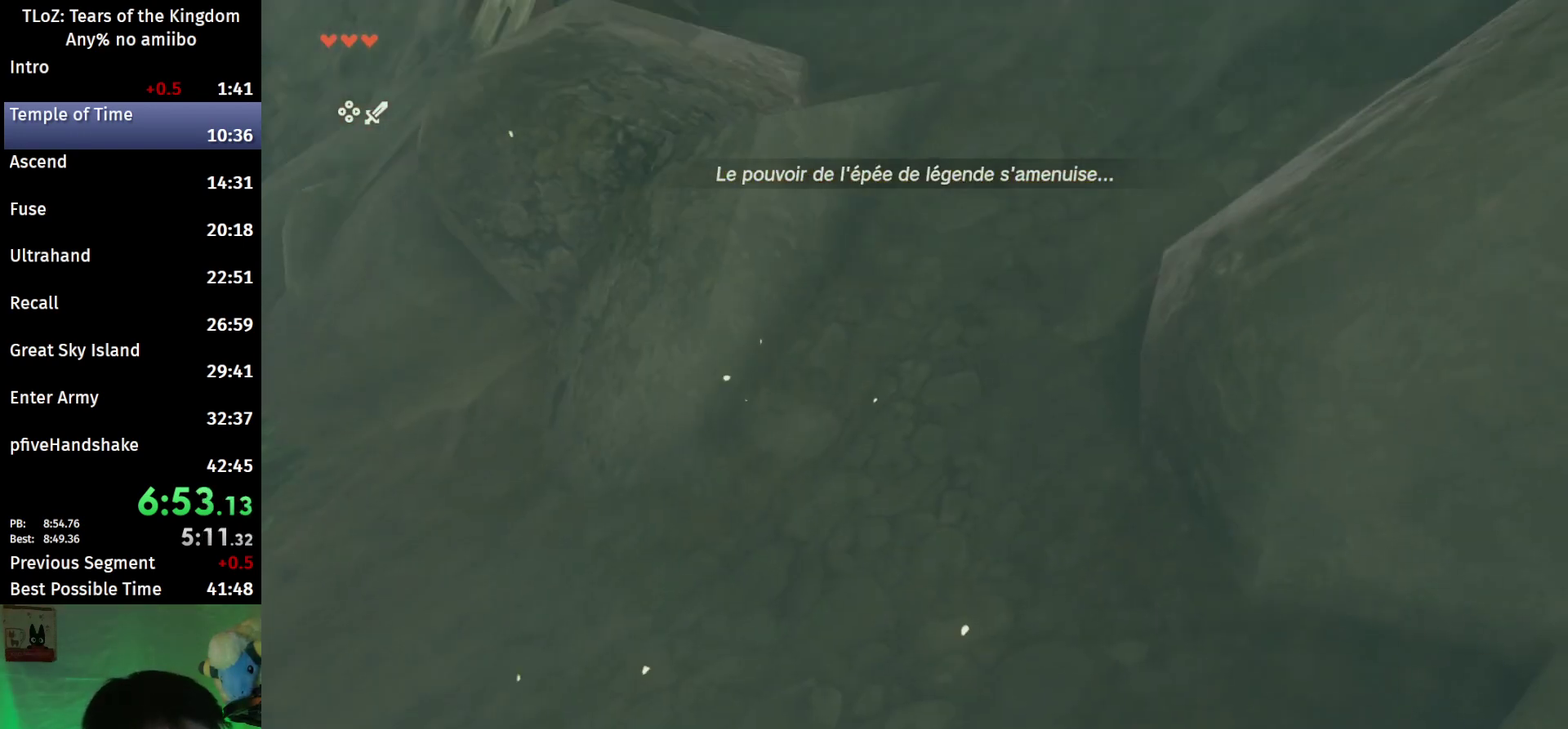
{"buttons": [], "left_stick": "up", "right_stick": "left", "events": [[67, "B", "down"], [67, "right_stick", "center"], [300, "B", "up"], [433, "right_stick", "left"]]}
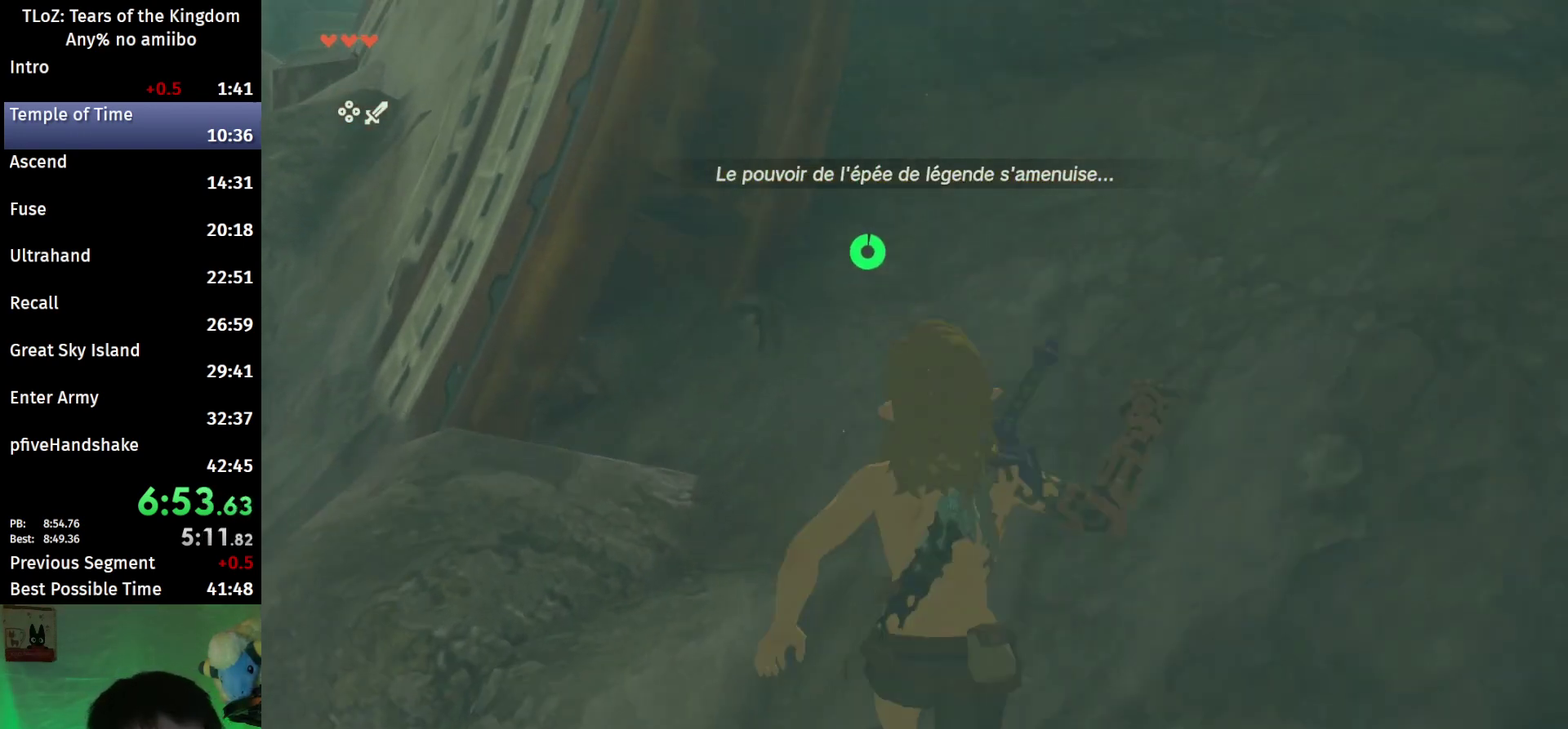
{"buttons": [], "left_stick": "up", "right_stick": "center", "events": [[33, "right_stick", "center"], [367, "X", "down"], [500, "X", "up"]]}
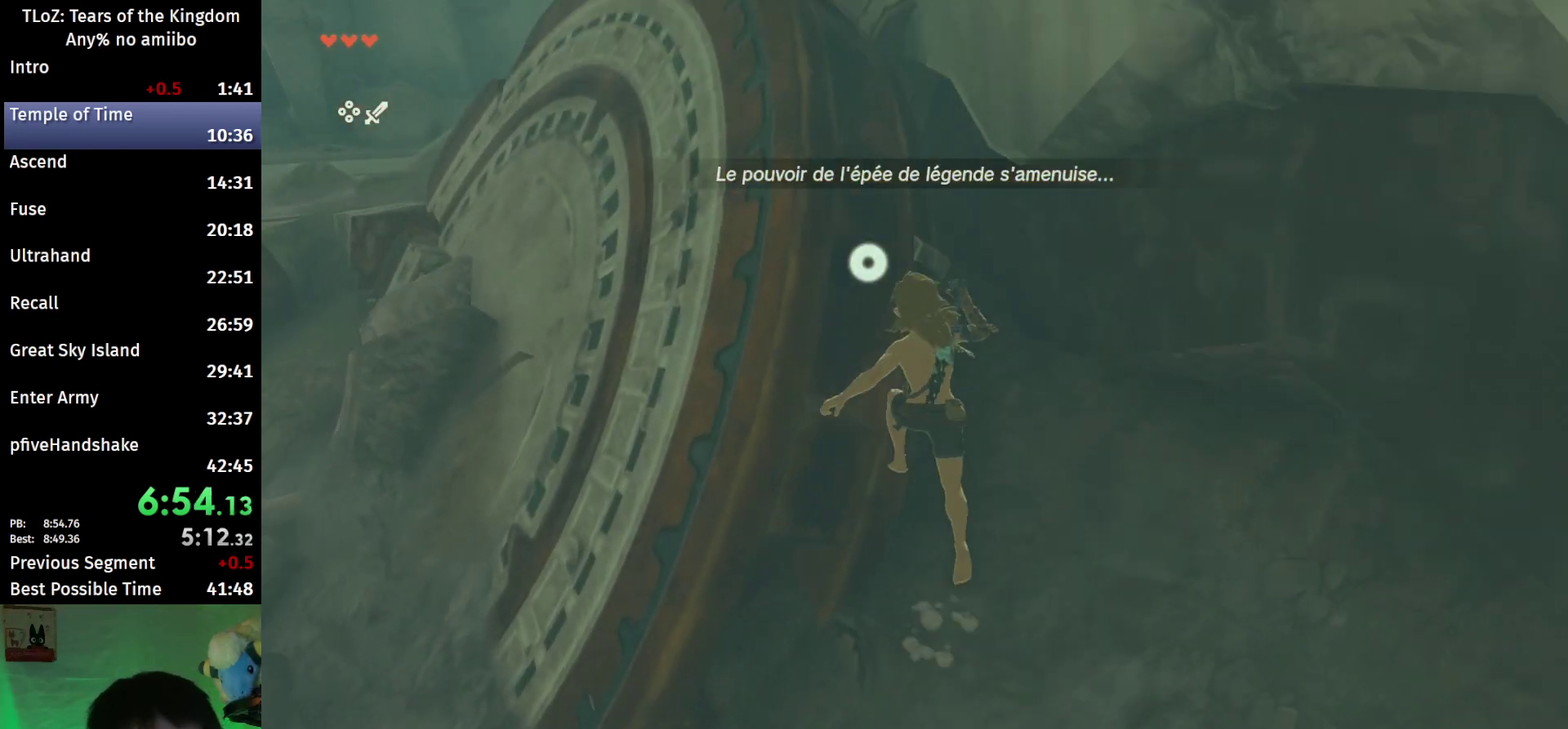
{"buttons": [], "left_stick": "up", "right_stick": "center", "events": []}
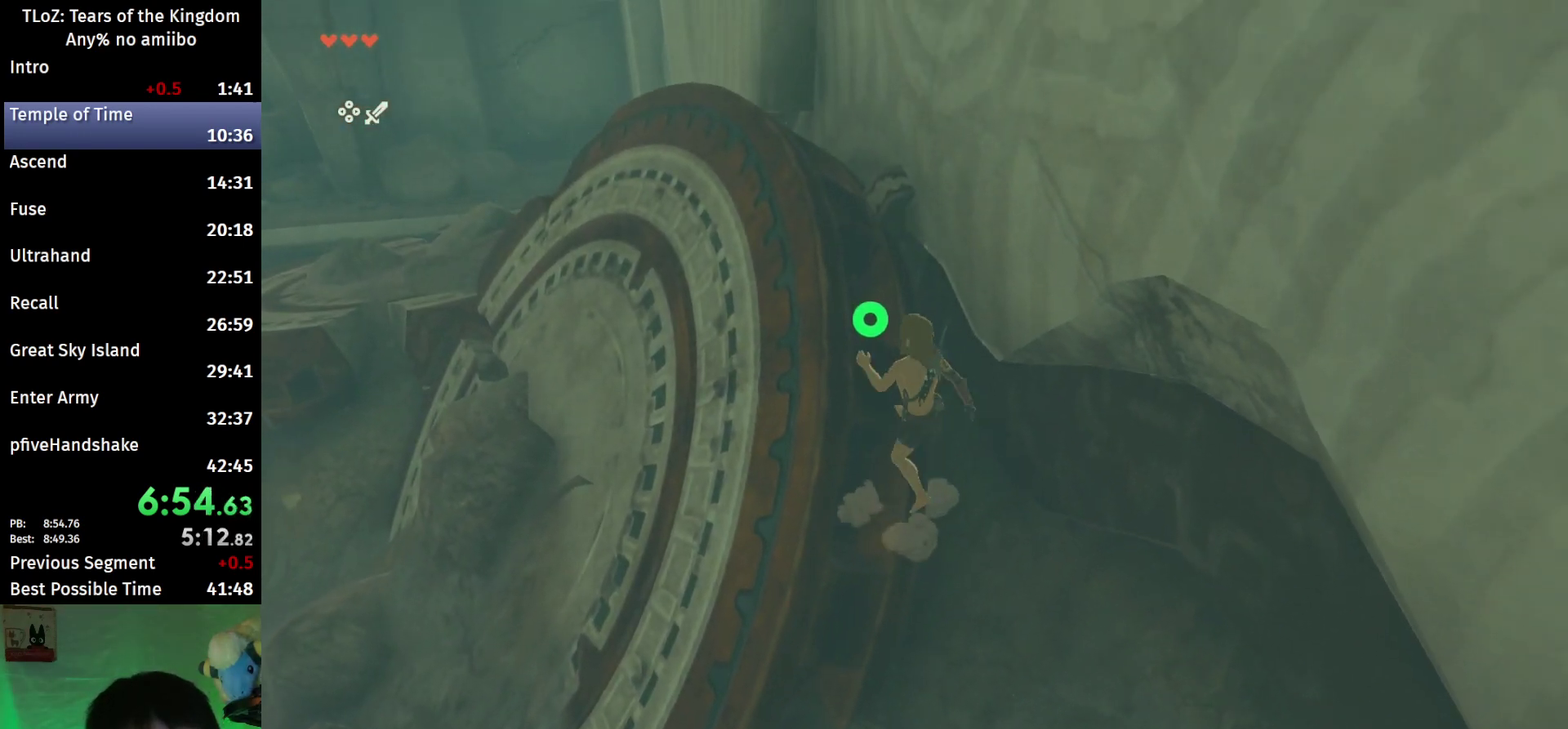
{"buttons": [], "left_stick": "up", "right_stick": "center", "events": []}
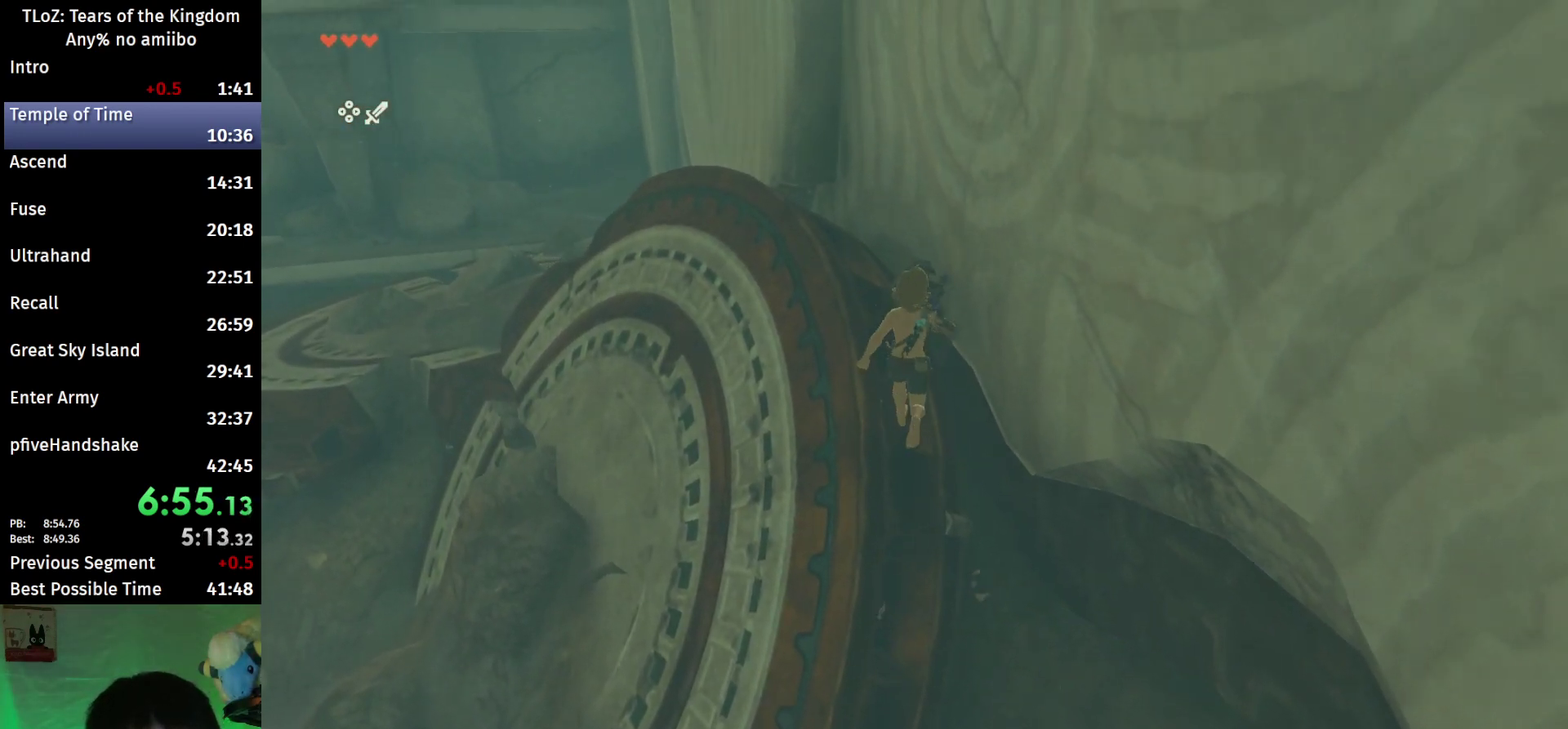
{"buttons": ["L2", "R1"], "left_stick": "left", "right_stick": "down", "events": [[67, "right_stick", "down"], [367, "left_stick", "up-left"], [400, "L2", "down"], [500, "R1", "down"], [500, "left_stick", "left"]]}
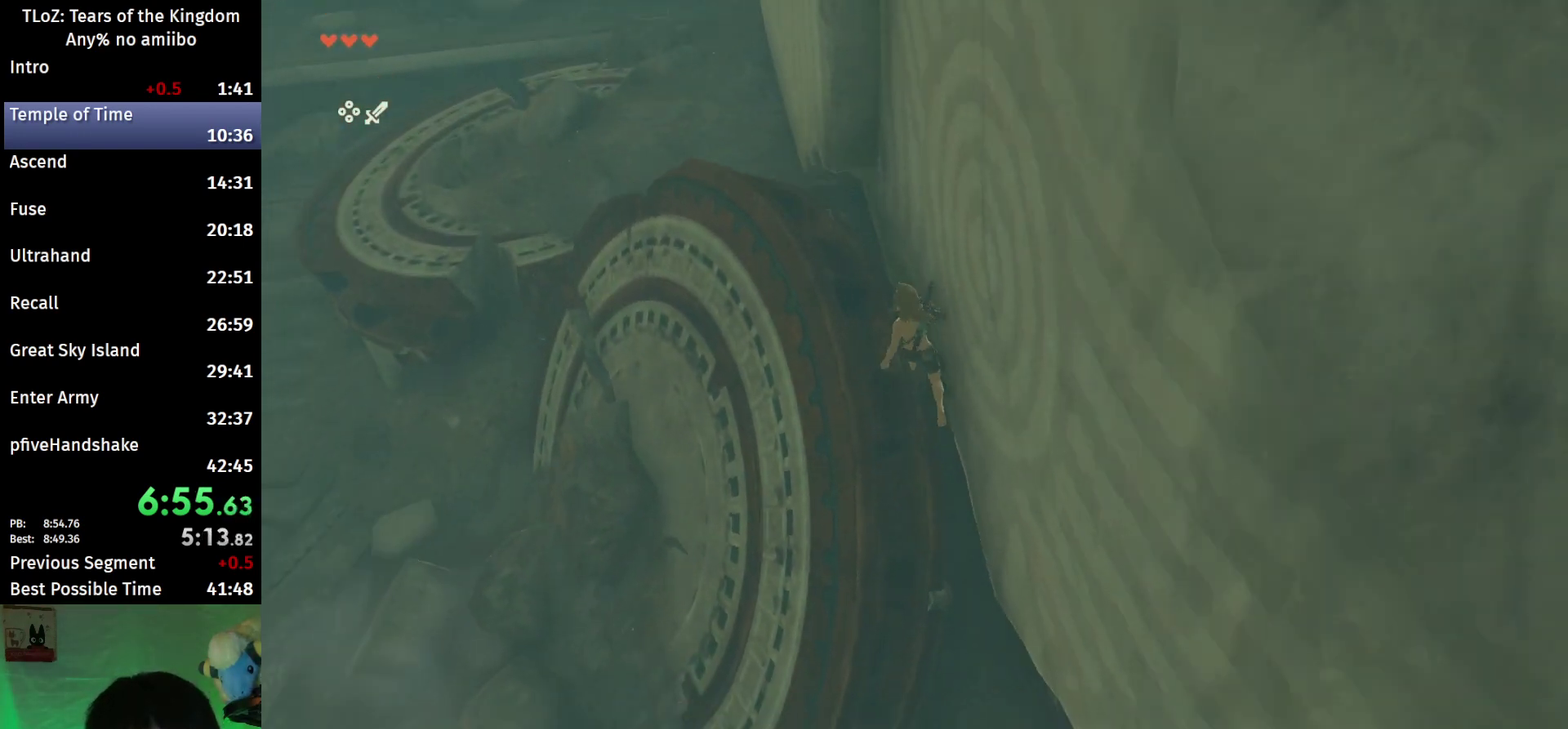
{"buttons": ["L2", "R1"], "left_stick": "center", "right_stick": "down", "events": [[67, "left_stick", "down-left"], [267, "right_stick", "center"], [333, "left_stick", "center"], [433, "right_stick", "down"]]}
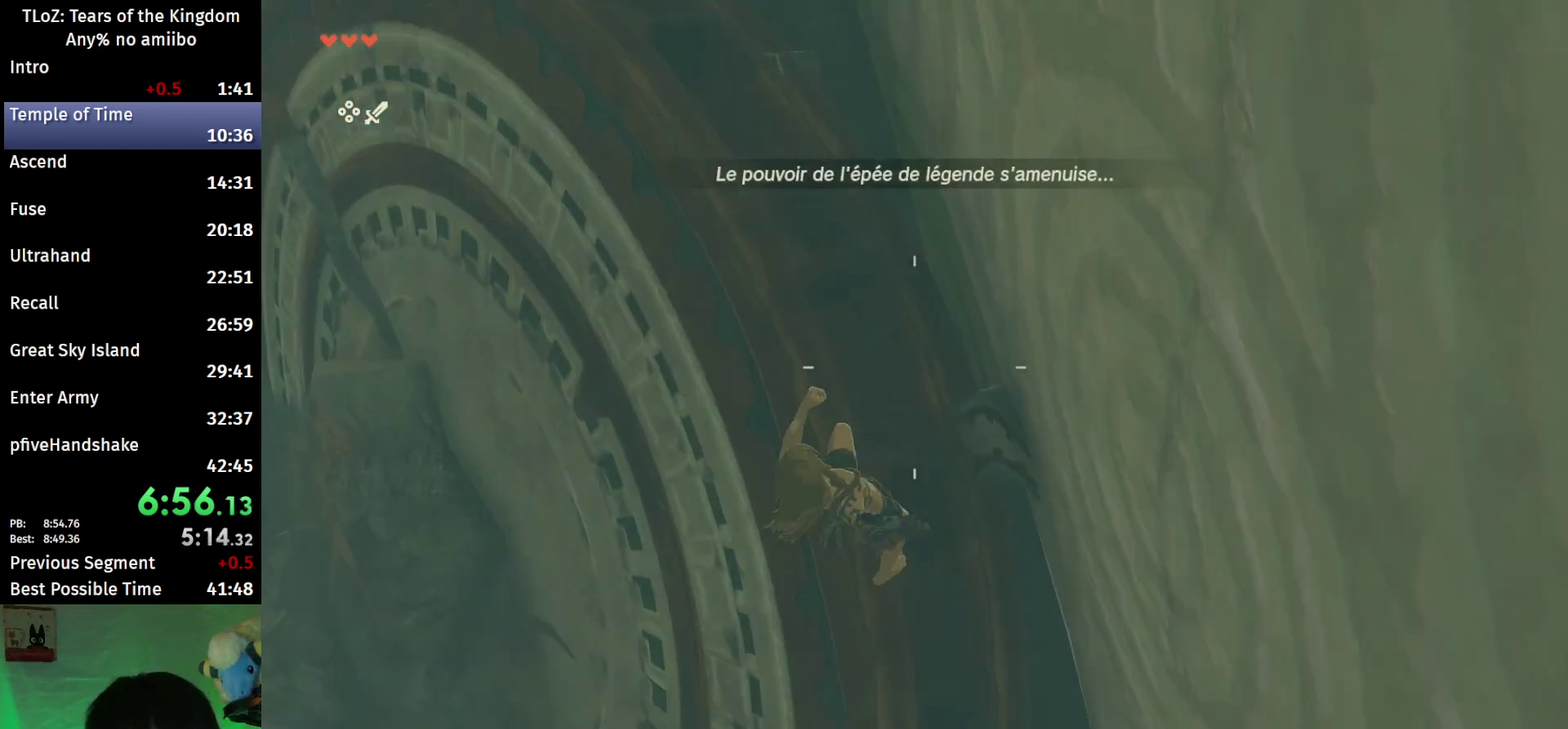
{"buttons": ["L2", "R1"], "left_stick": "center", "right_stick": "center", "events": [[100, "right_stick", "center"], [400, "left_stick", "up"], [500, "left_stick", "center"]]}
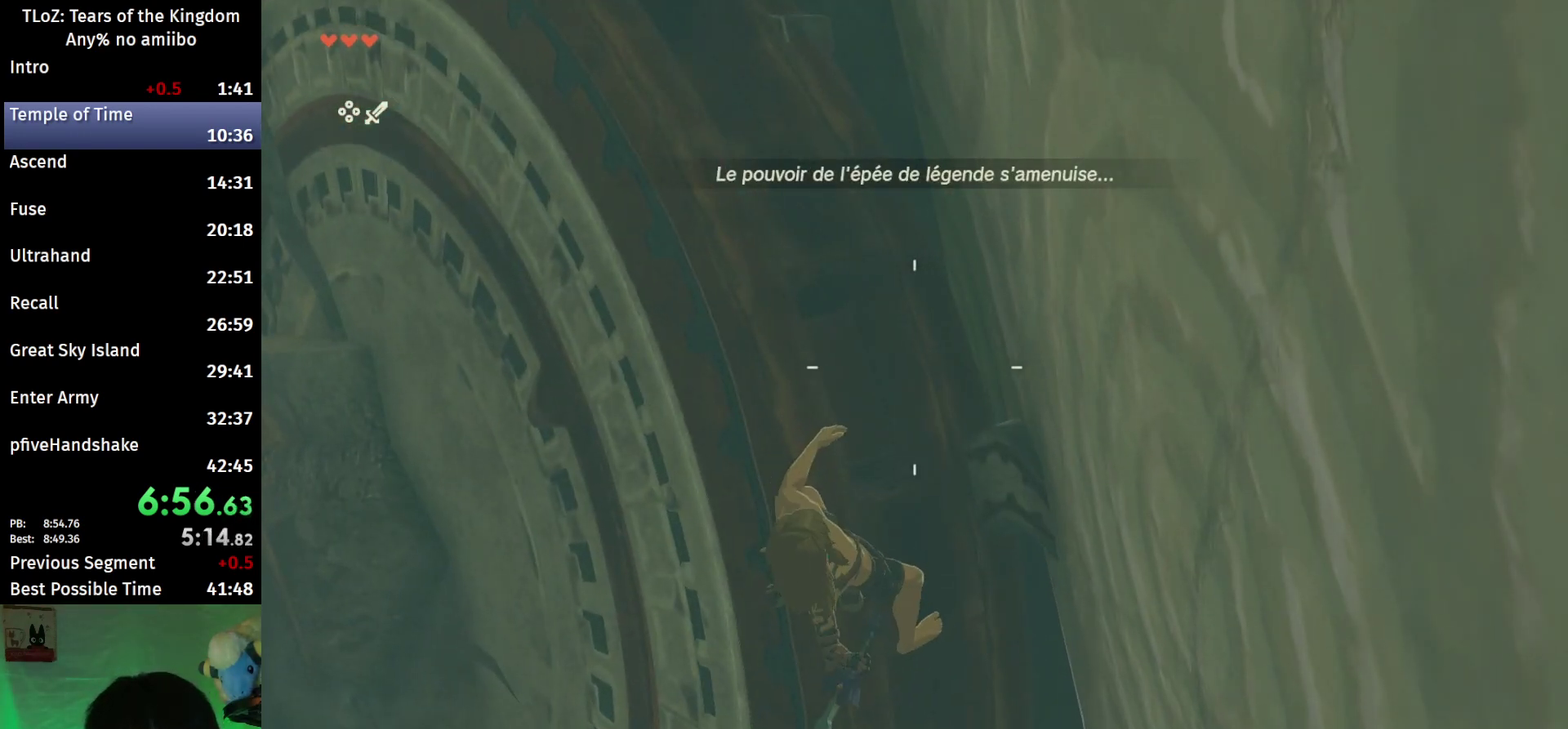
{"buttons": ["L2", "R1"], "left_stick": "center", "right_stick": "center", "events": []}
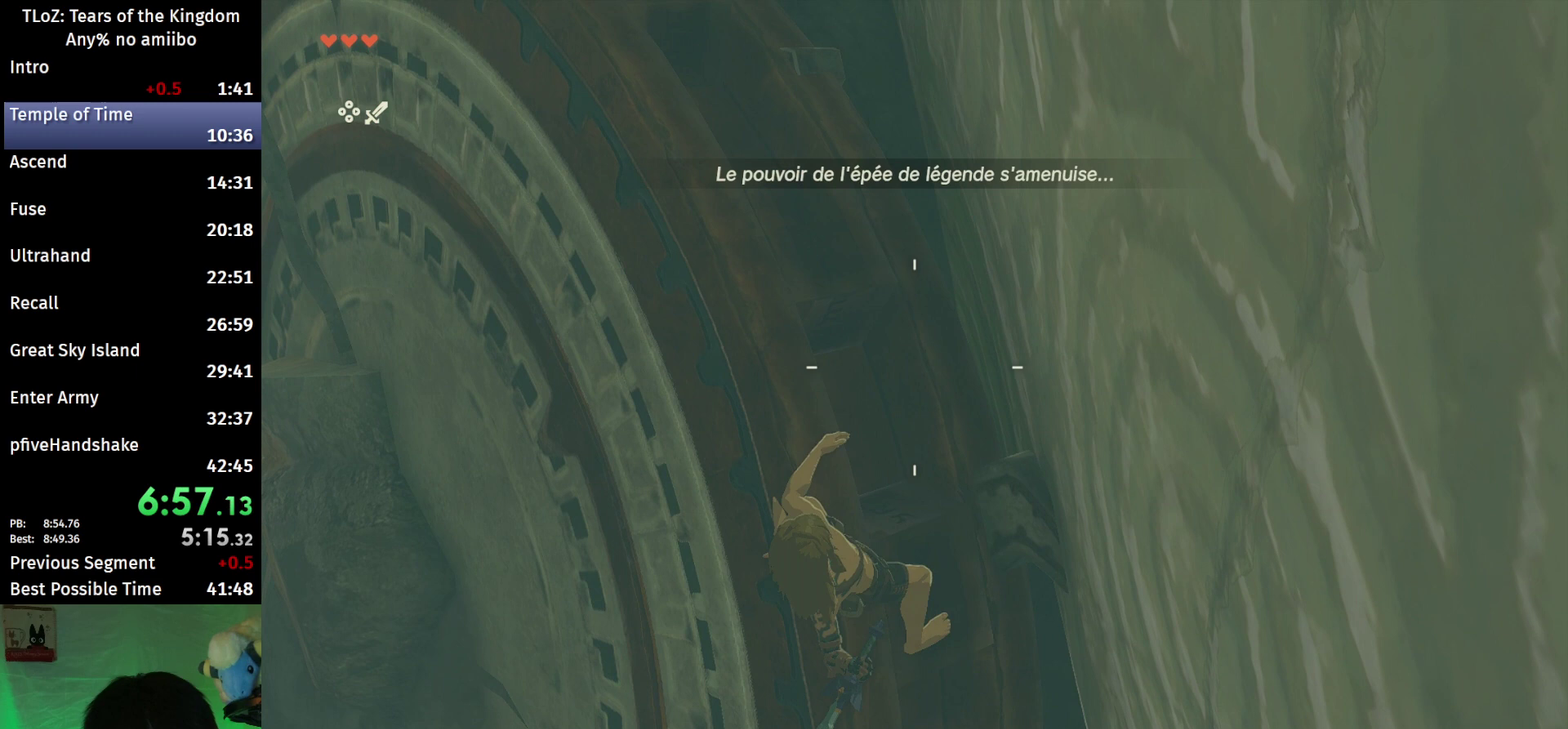
{"buttons": ["L2", "R1"], "left_stick": "center", "right_stick": "center", "events": []}
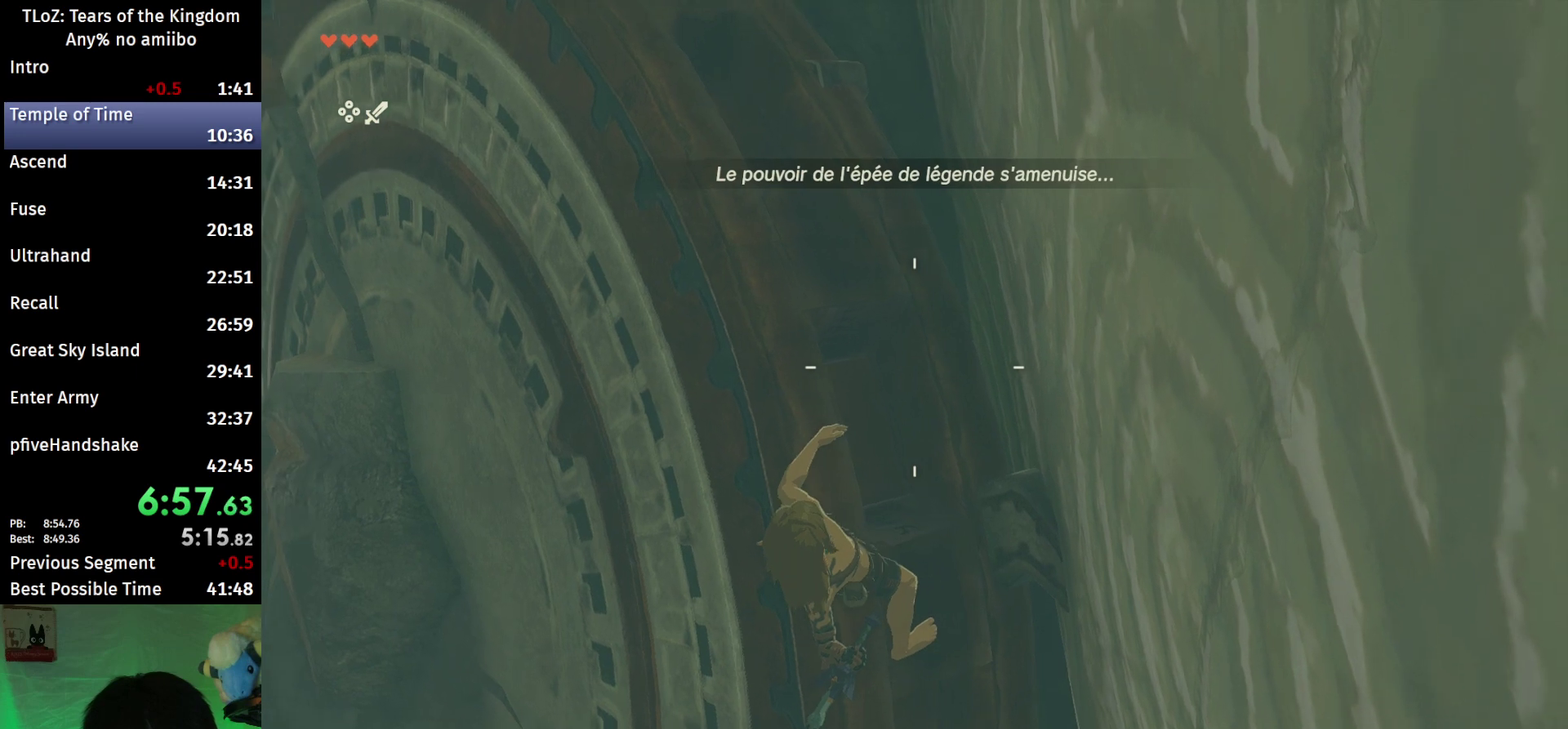
{"buttons": [], "left_stick": "center", "right_stick": "center", "events": [[133, "B", "down"], [233, "B", "up"], [233, "R1", "up"], [333, "B", "down"], [400, "L2", "up"], [433, "B", "up"]]}
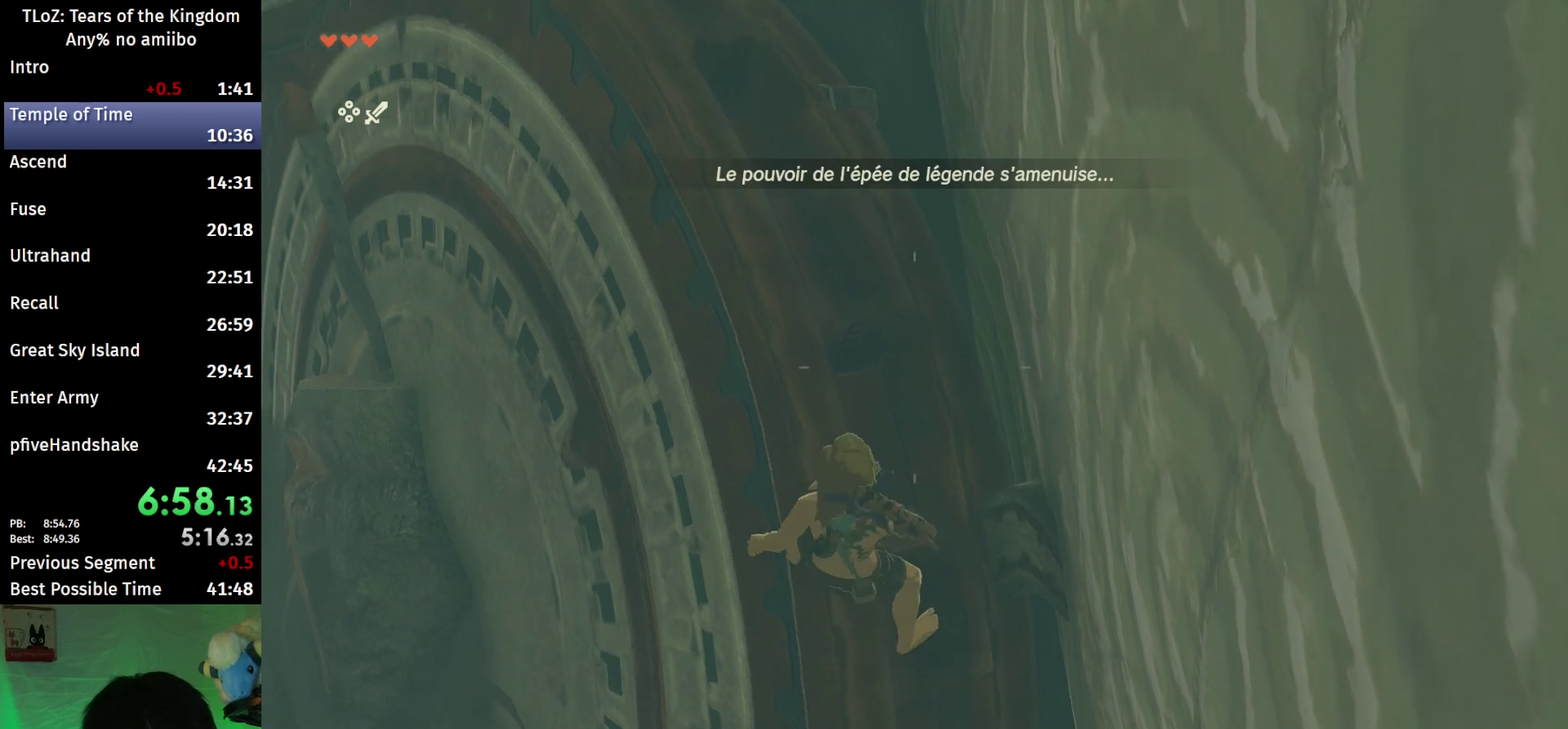
{"buttons": ["B"], "left_stick": "center", "right_stick": "center", "events": [[167, "left_stick", "down"], [300, "left_stick", "center"], [500, "B", "down"]]}
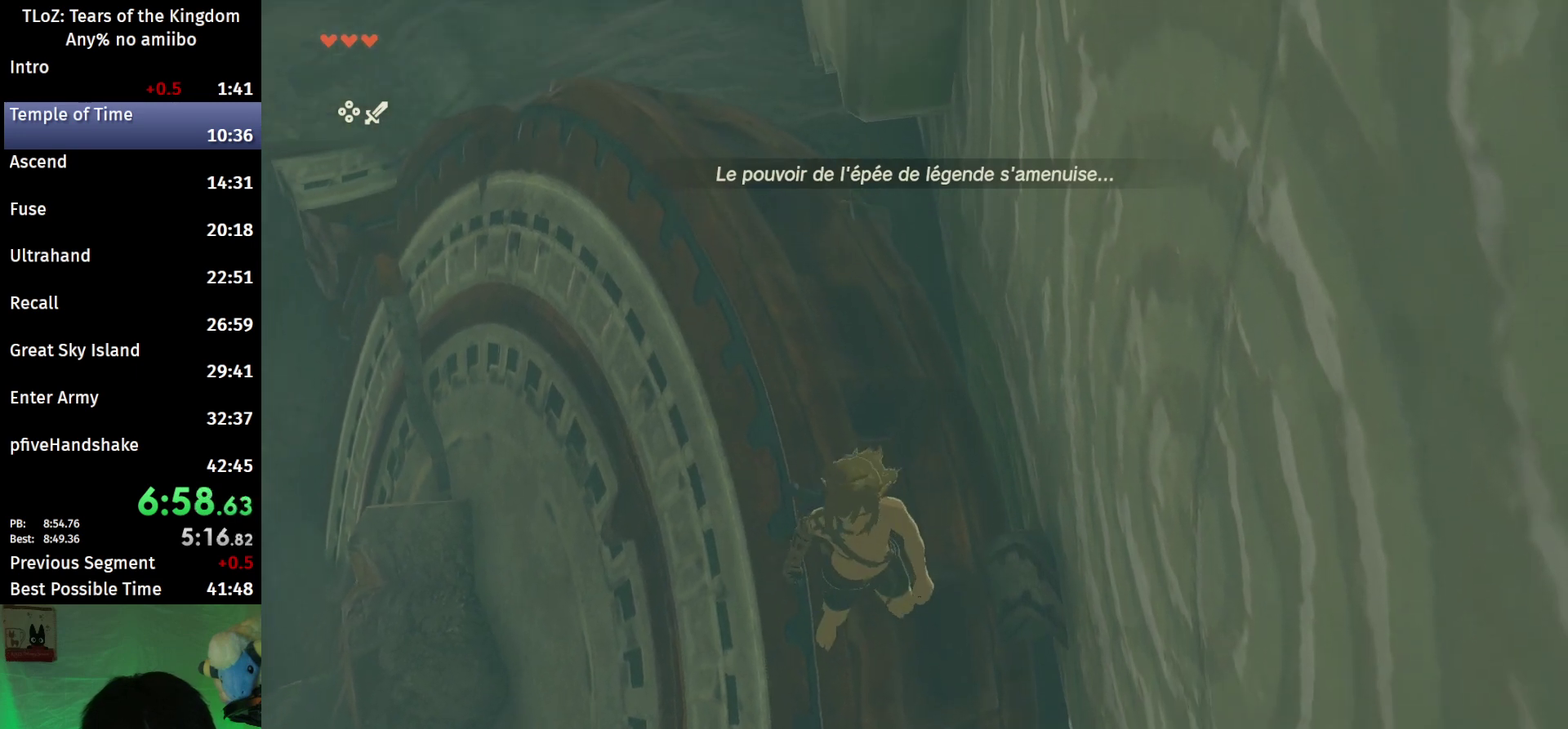
{"buttons": ["X", "L2", "R1"], "left_stick": "down", "right_stick": "center", "events": [[233, "left_stick", "down"], [333, "X", "down"], [367, "L2", "down"], [400, "B", "up"], [400, "R1", "down"]]}
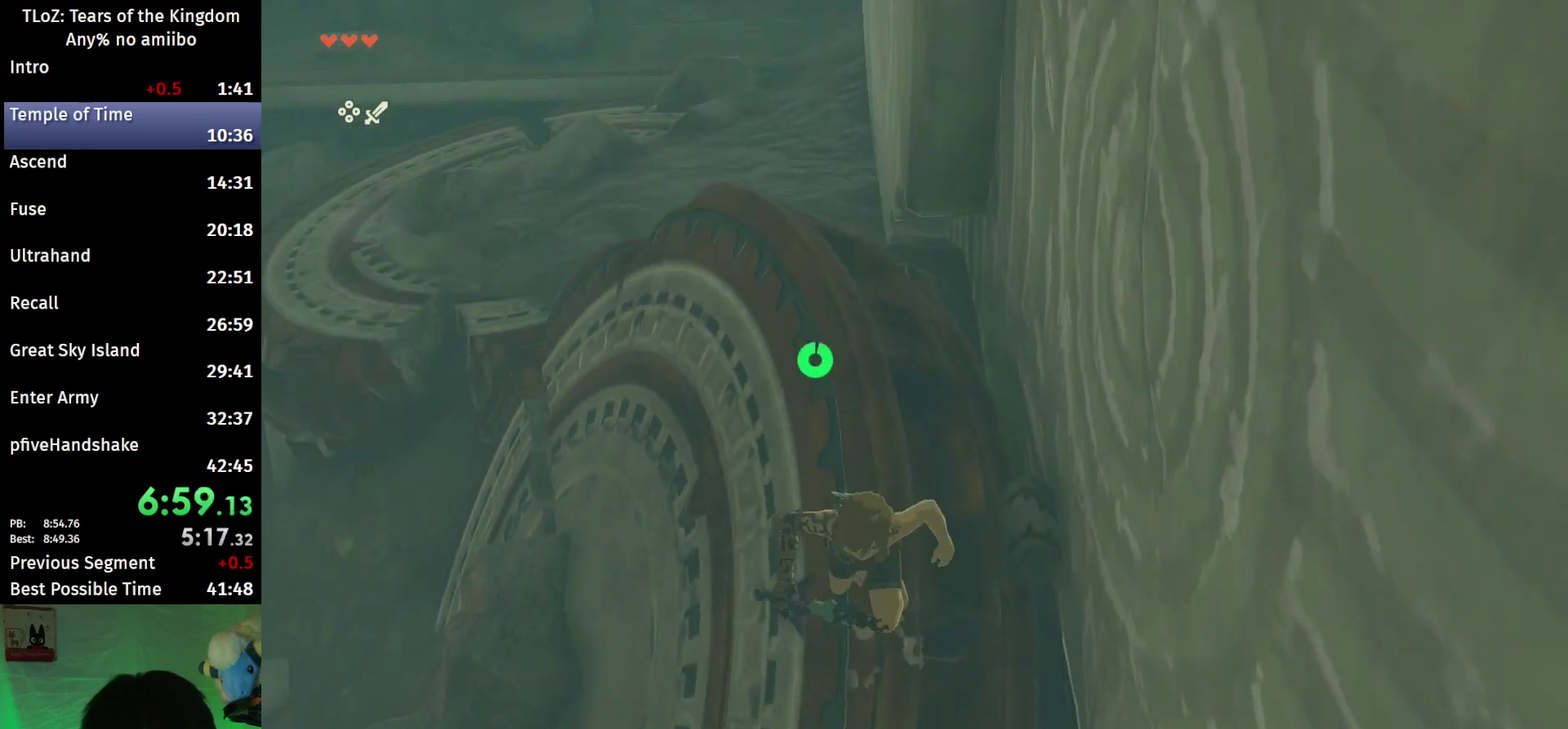
{"buttons": ["B", "L2", "R1"], "left_stick": "center", "right_stick": "center", "events": [[33, "X", "up"], [500, "B", "down"], [500, "left_stick", "center"]]}
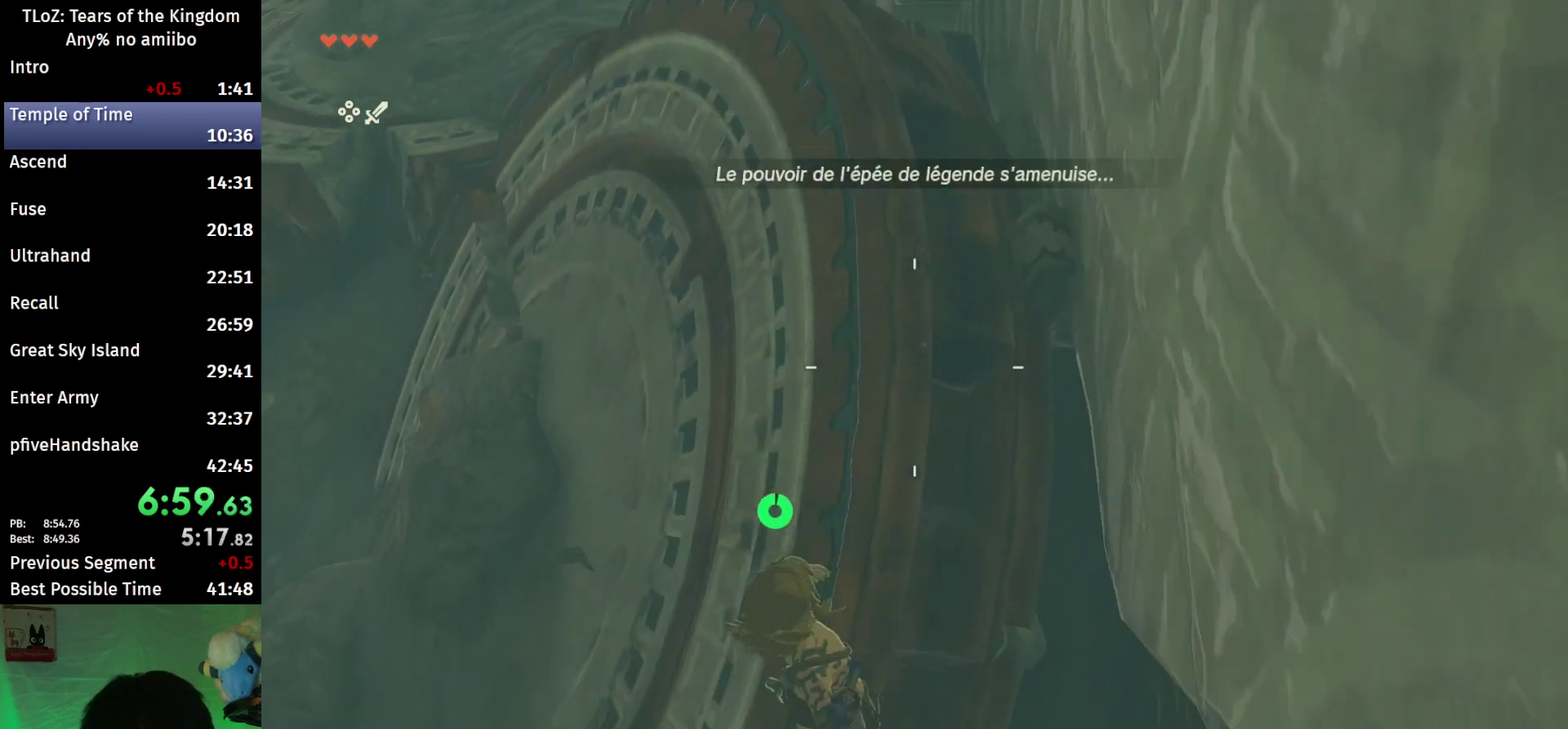
{"buttons": [], "left_stick": "up-right", "right_stick": "center", "events": [[33, "L2", "up"], [100, "B", "up"], [200, "B", "down"], [200, "left_stick", "up-right"], [267, "B", "up"], [267, "R1", "up"], [333, "B", "down"], [433, "B", "up"]]}
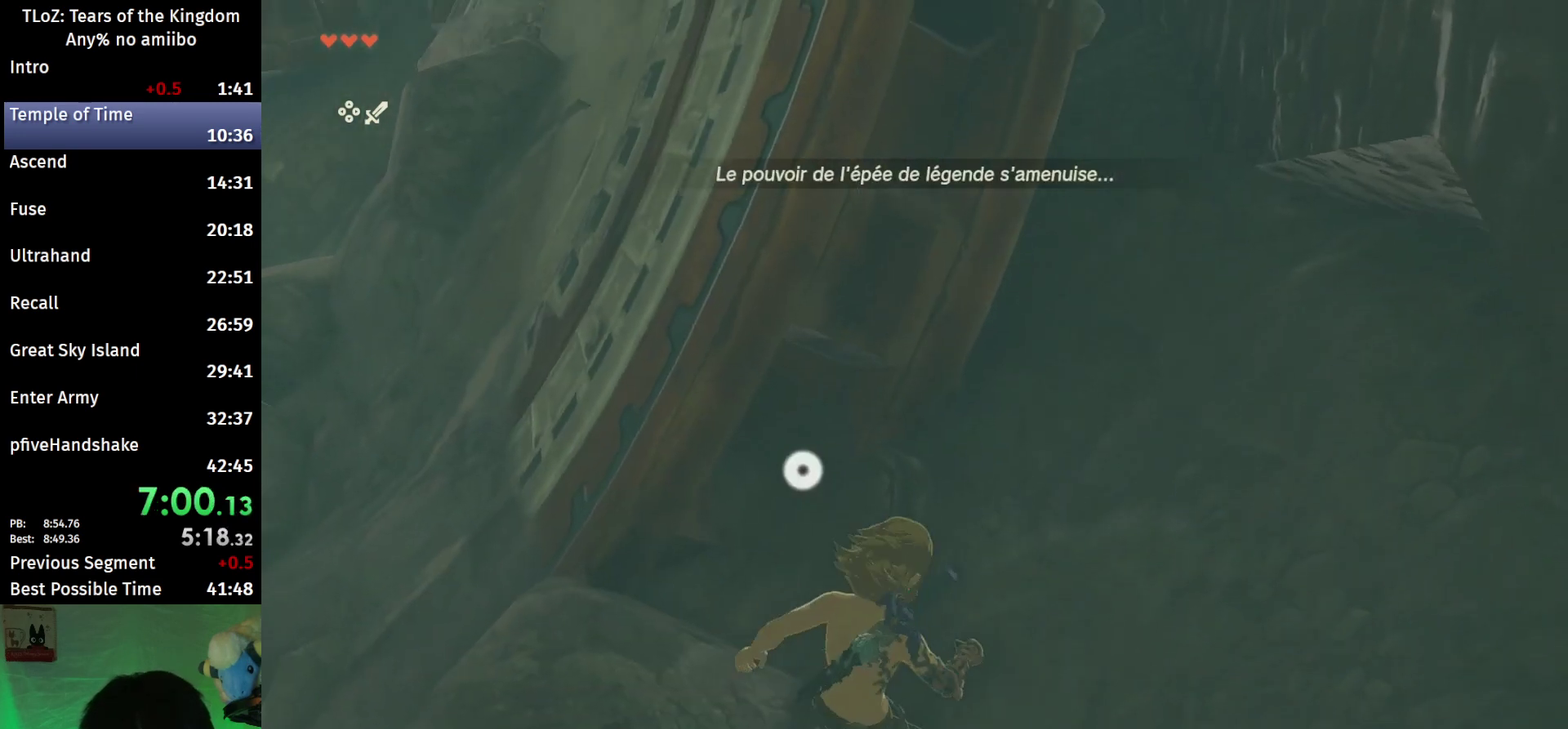
{"buttons": ["X"], "left_stick": "up-left", "right_stick": "center", "events": [[67, "right_stick", "down"], [133, "left_stick", "up"], [233, "right_stick", "center"], [367, "left_stick", "up-left"], [500, "X", "down"]]}
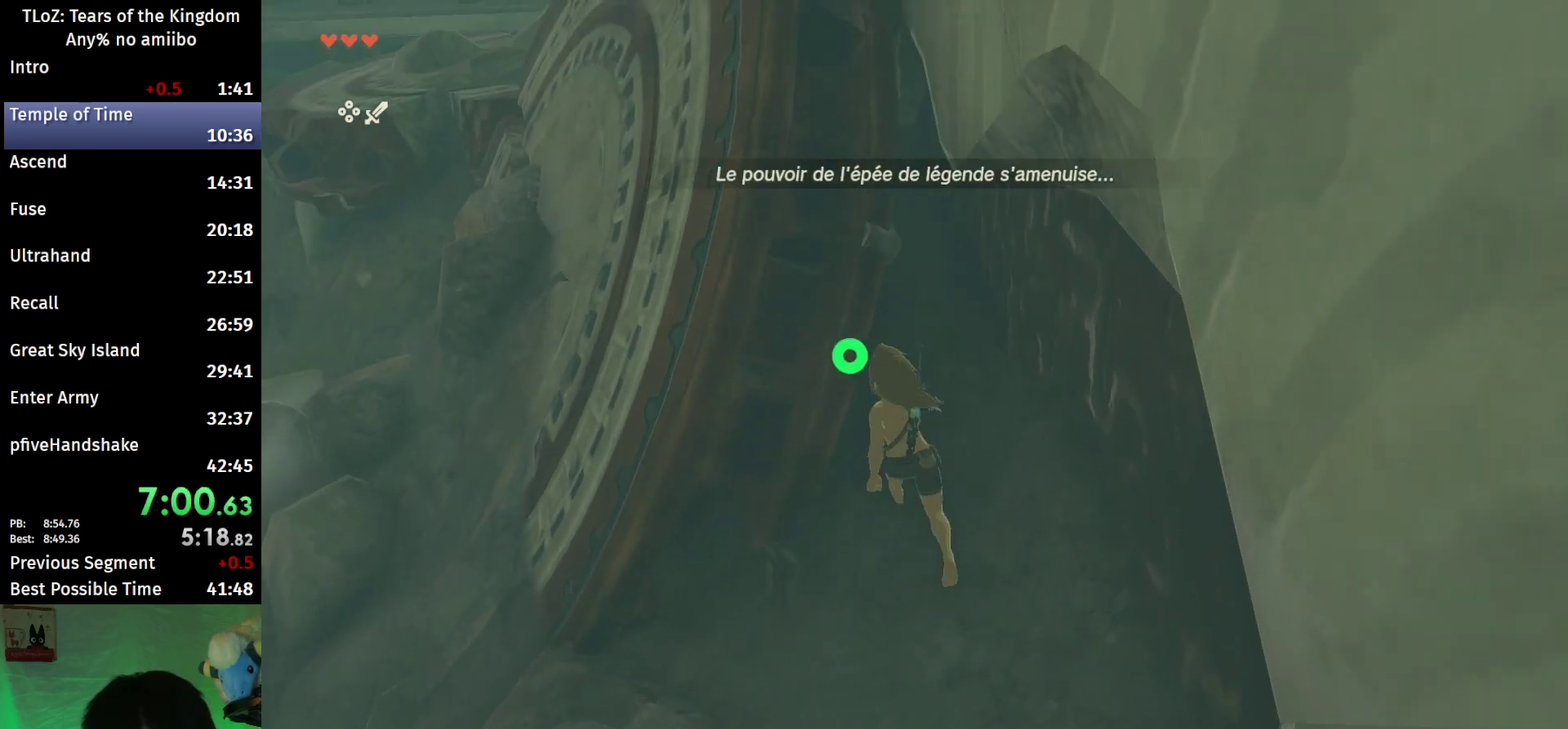
{"buttons": [], "left_stick": "up", "right_stick": "center", "events": [[33, "left_stick", "up"], [100, "X", "up"]]}
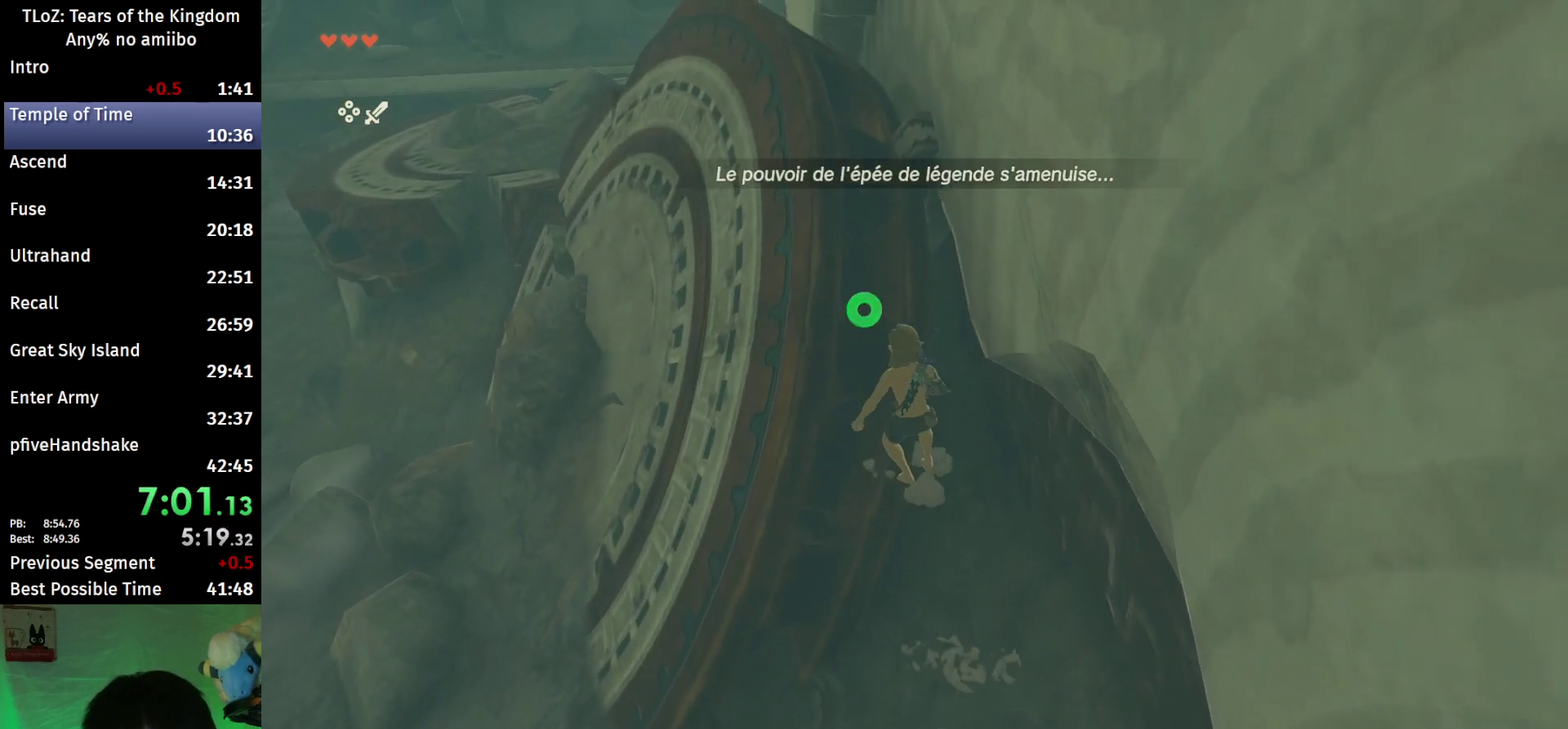
{"buttons": [], "left_stick": "up", "right_stick": "center", "events": []}
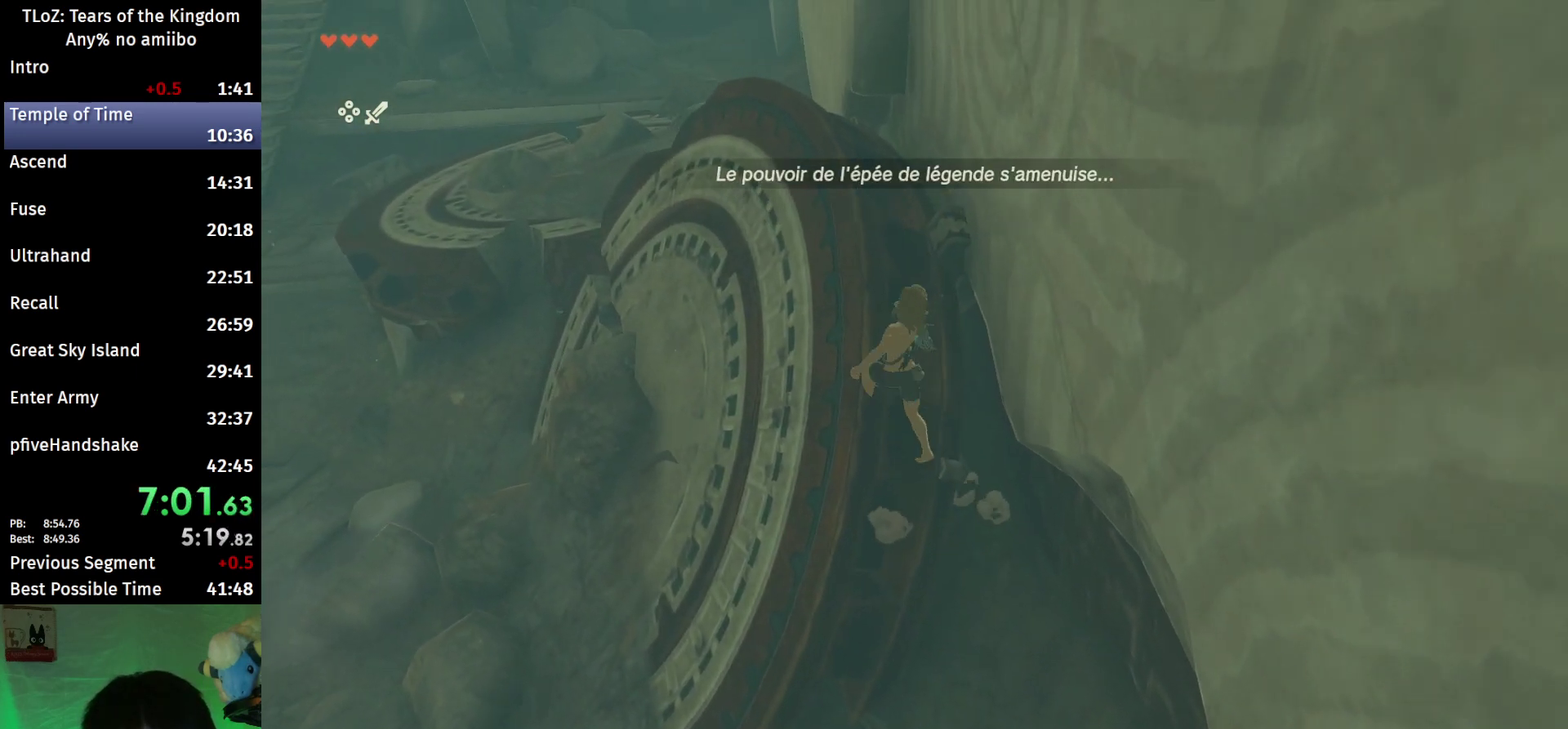
{"buttons": [], "left_stick": "up", "right_stick": "center", "events": []}
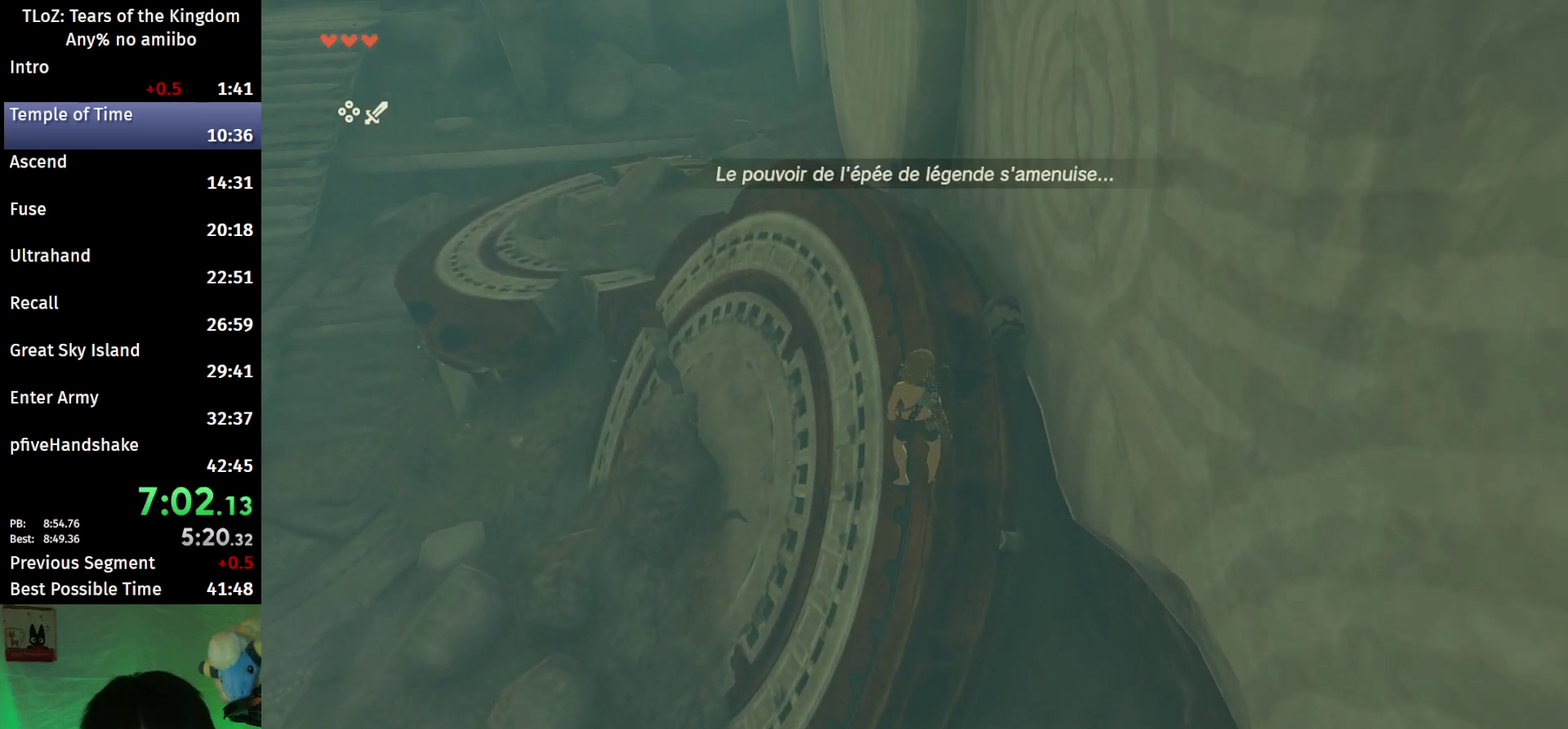
{"buttons": ["L2"], "left_stick": "up-left", "right_stick": "down", "events": [[100, "left_stick", "up-right"], [367, "left_stick", "up"], [367, "right_stick", "down"], [467, "L2", "down"], [500, "left_stick", "up-left"]]}
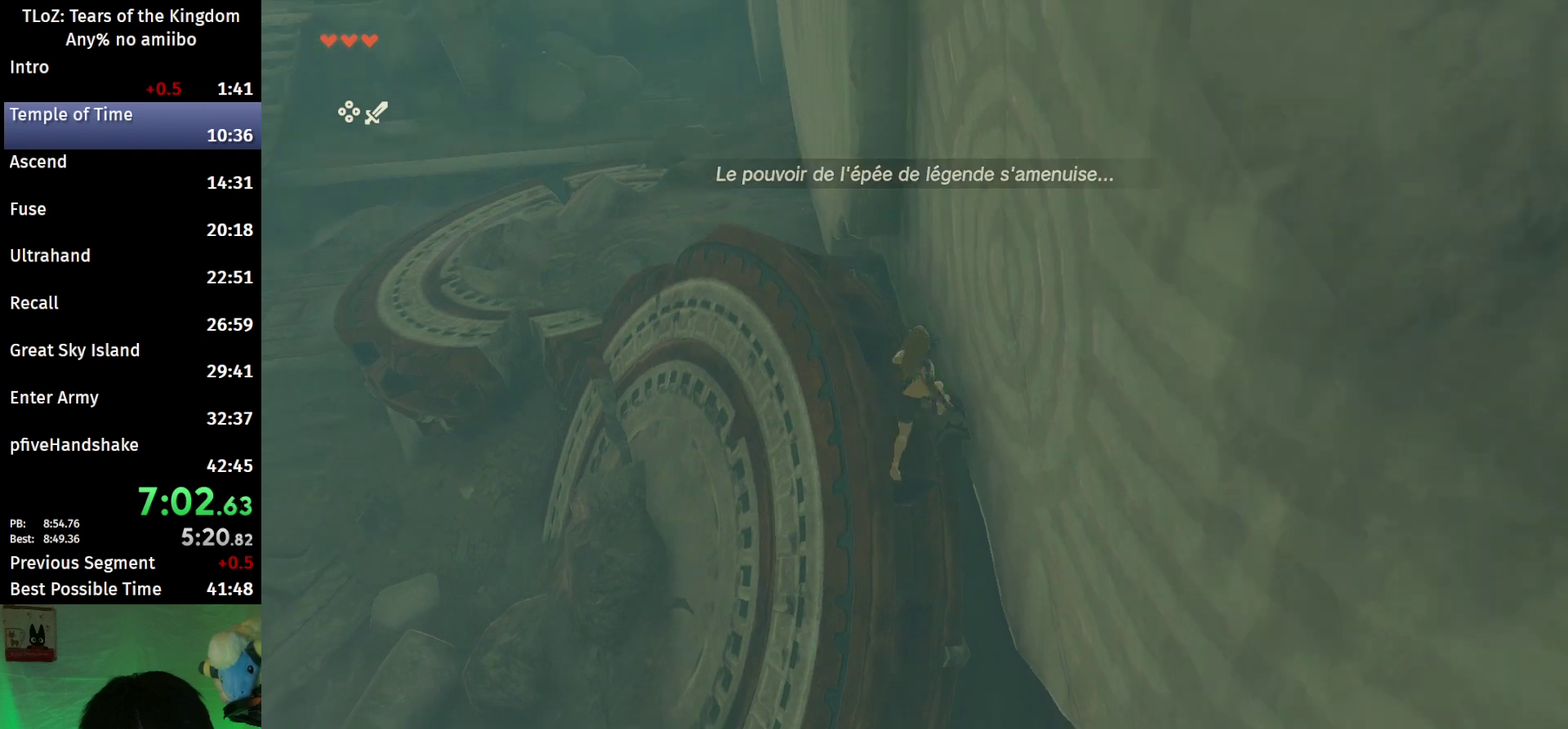
{"buttons": ["L2", "R1"], "left_stick": "center", "right_stick": "center", "events": [[67, "R1", "down"], [133, "left_stick", "center"], [400, "right_stick", "center"]]}
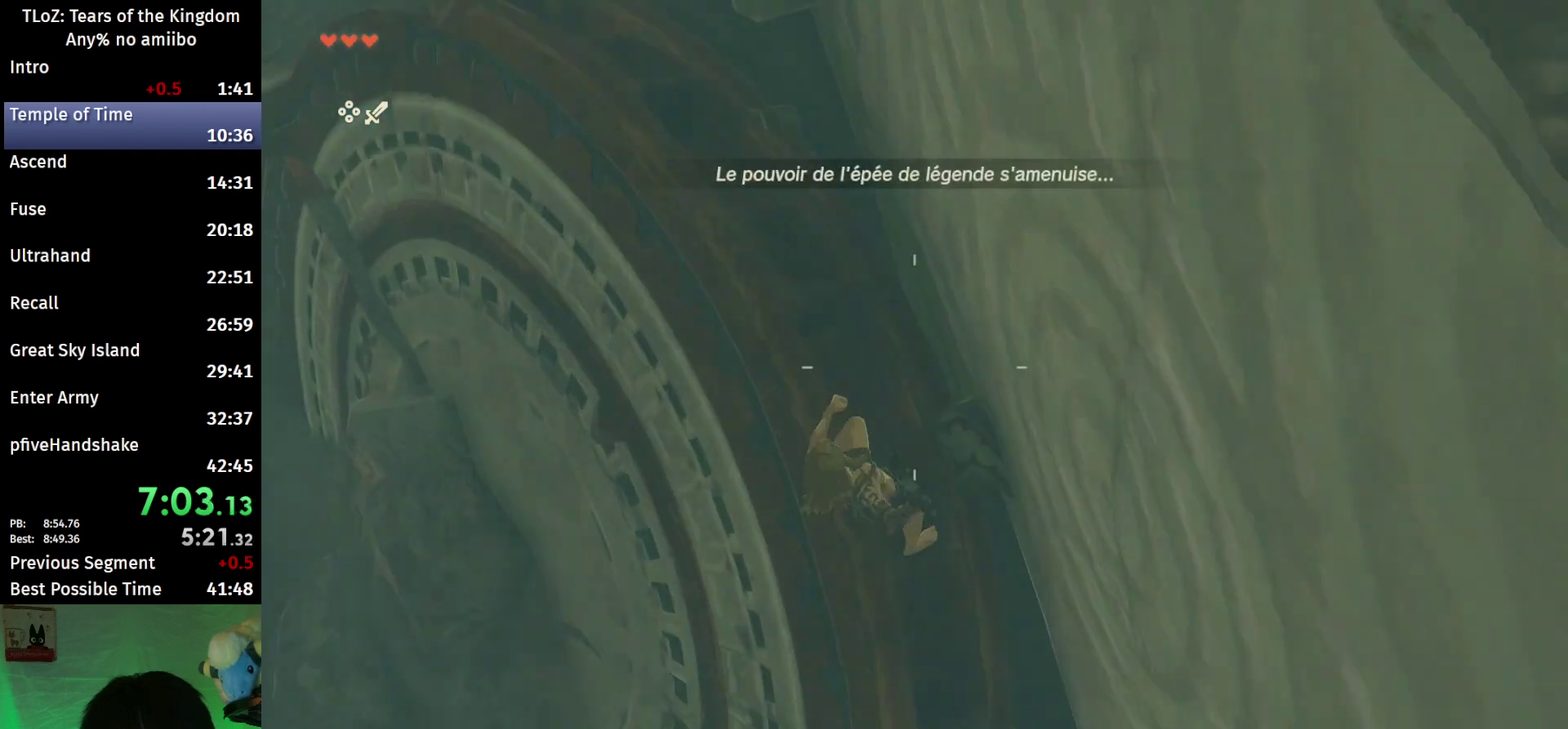
{"buttons": ["L2", "R1"], "left_stick": "center", "right_stick": "center", "events": [[67, "right_stick", "down-left"], [233, "right_stick", "center"], [300, "left_stick", "left"], [400, "left_stick", "center"]]}
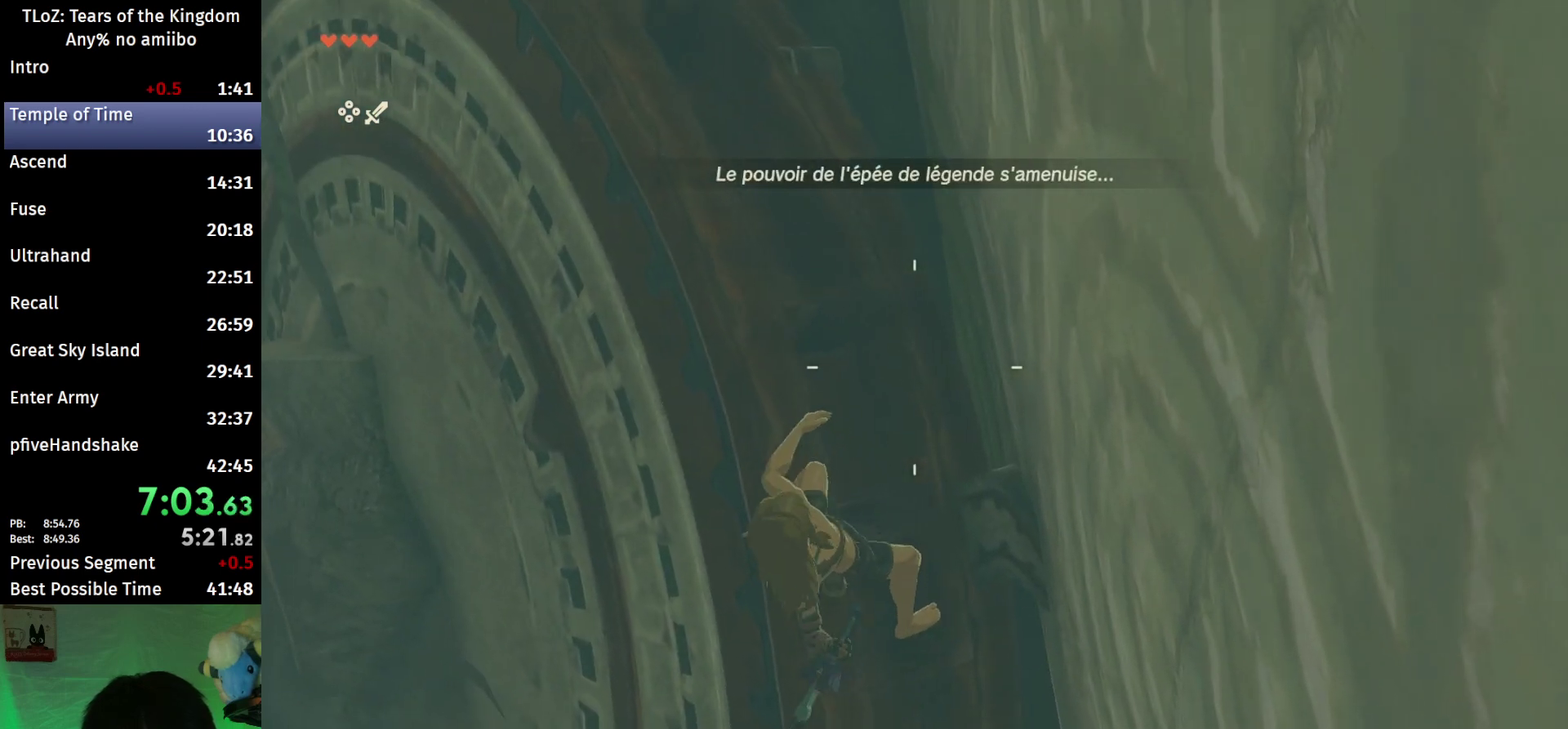
{"buttons": ["L2", "R1"], "left_stick": "center", "right_stick": "center", "events": []}
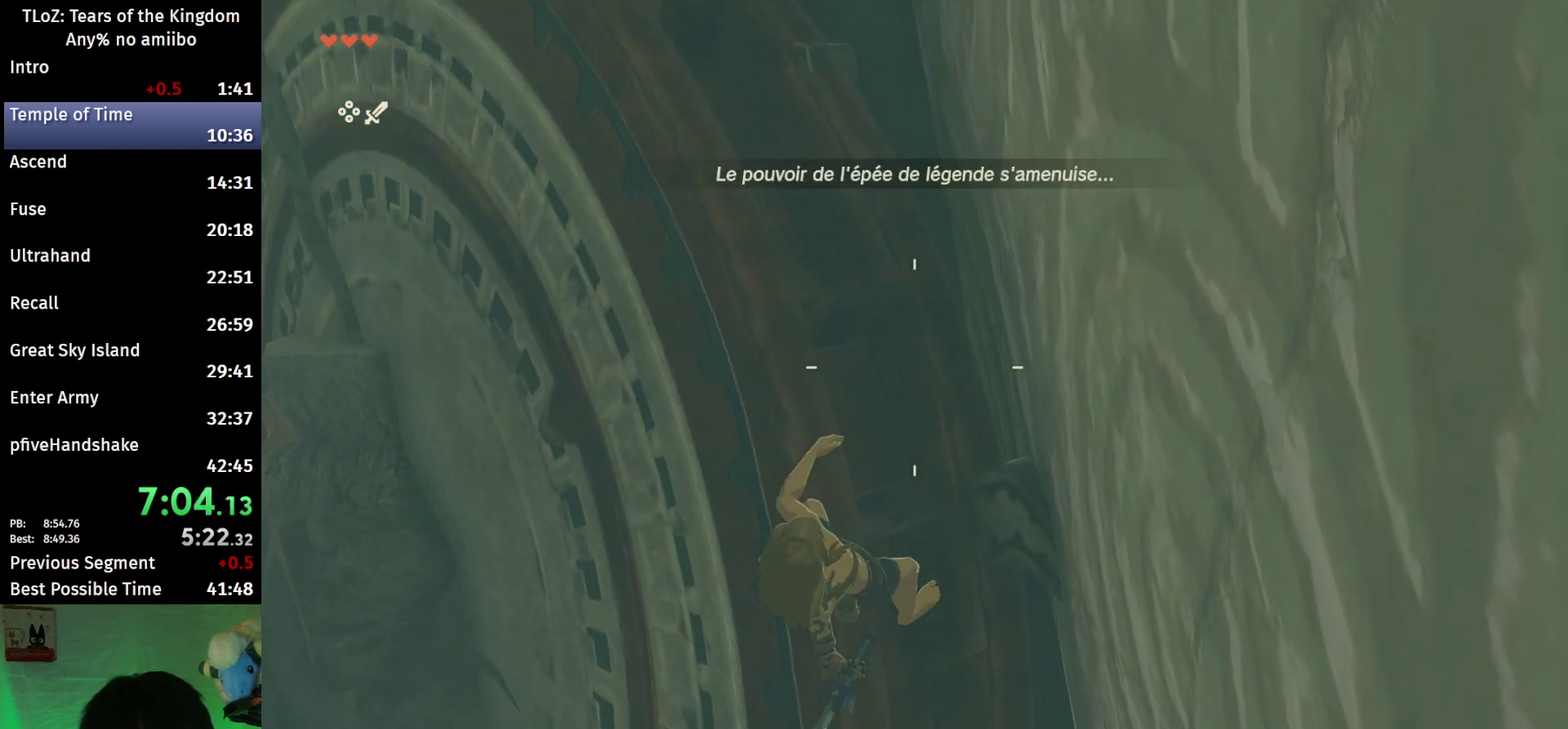
{"buttons": ["L2", "R1"], "left_stick": "center", "right_stick": "center", "events": []}
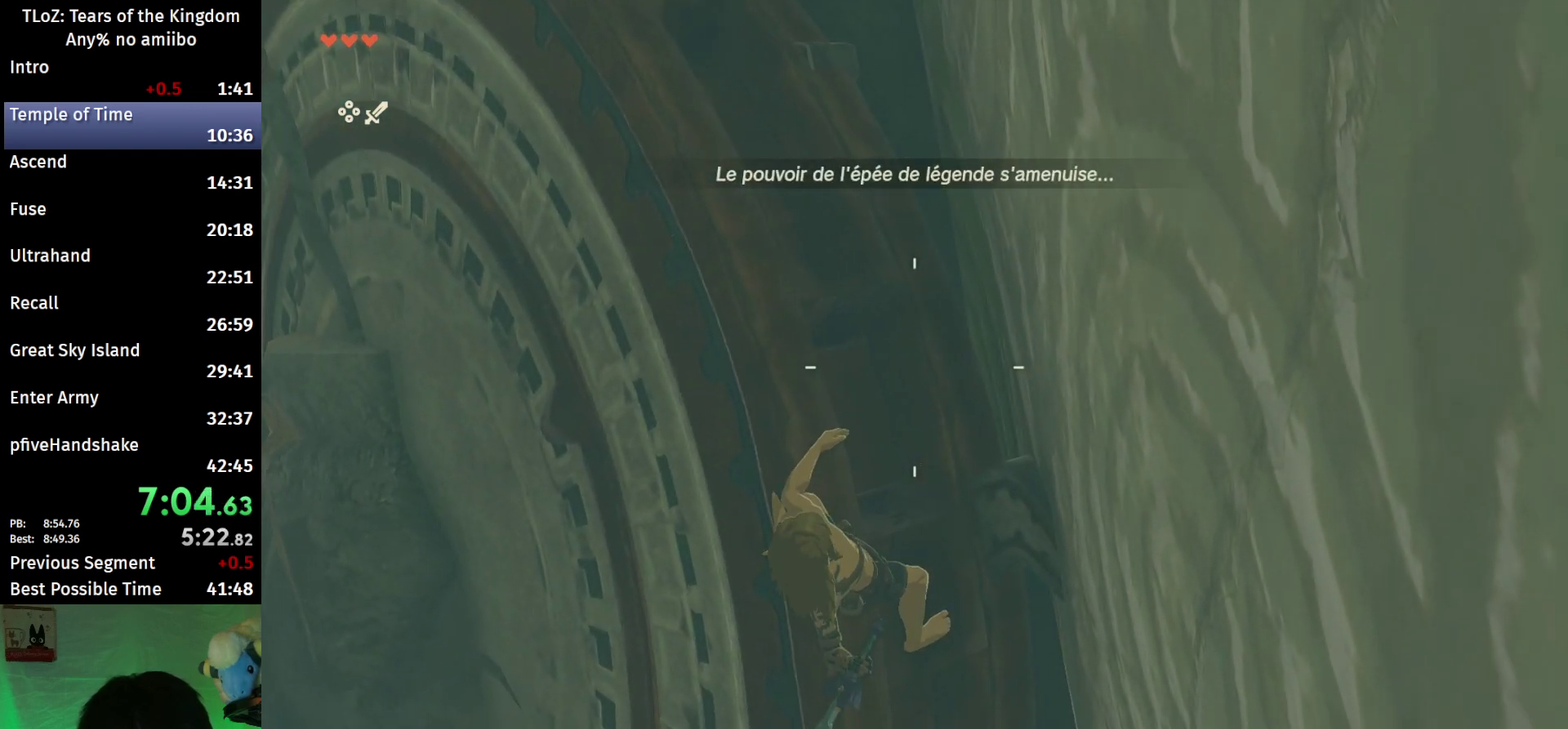
{"buttons": ["L2", "R1"], "left_stick": "center", "right_stick": "center", "events": []}
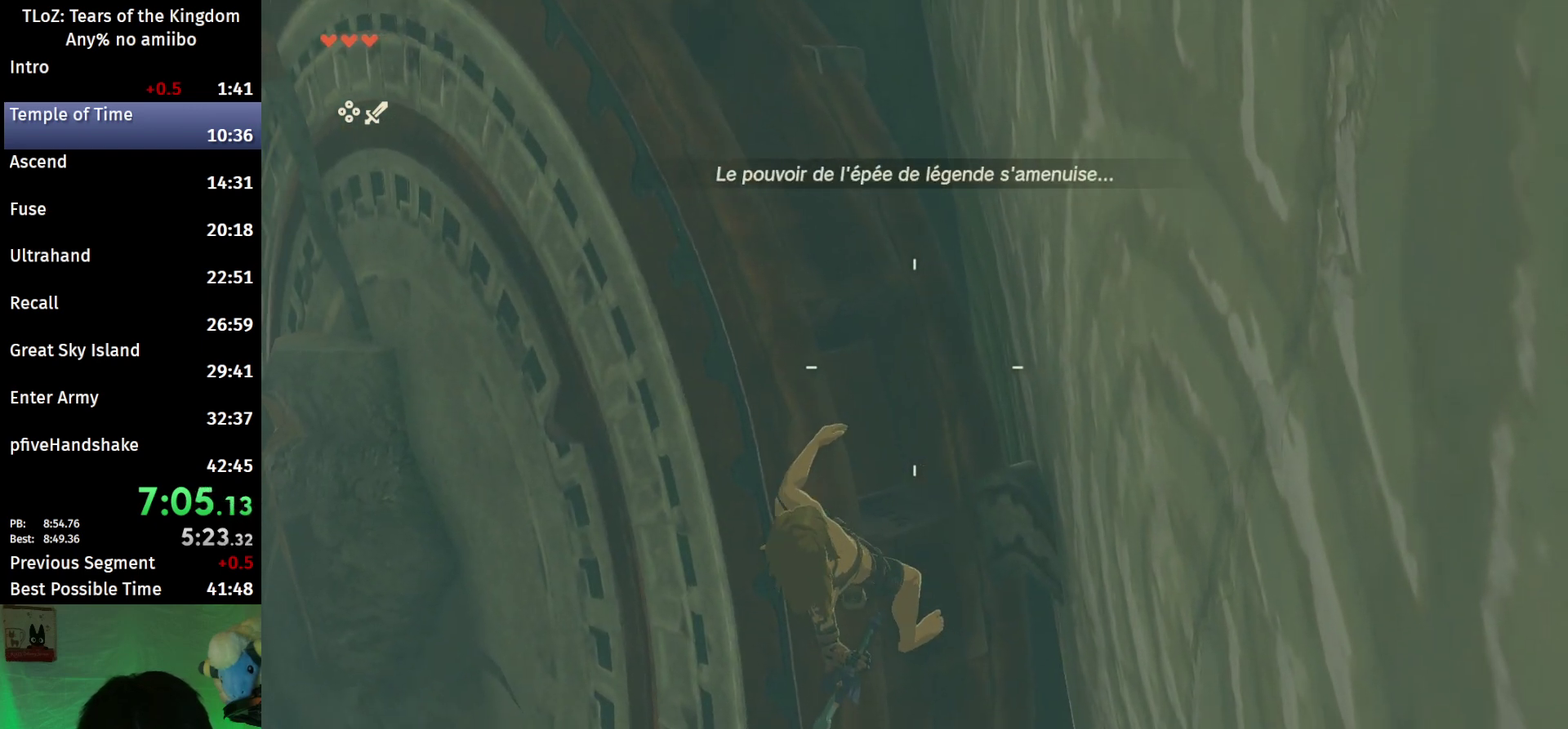
{"buttons": [], "left_stick": "center", "right_stick": "center", "events": [[67, "B", "down"], [167, "B", "up"], [167, "L2", "up"], [167, "R1", "up"], [267, "B", "down"], [367, "B", "up"]]}
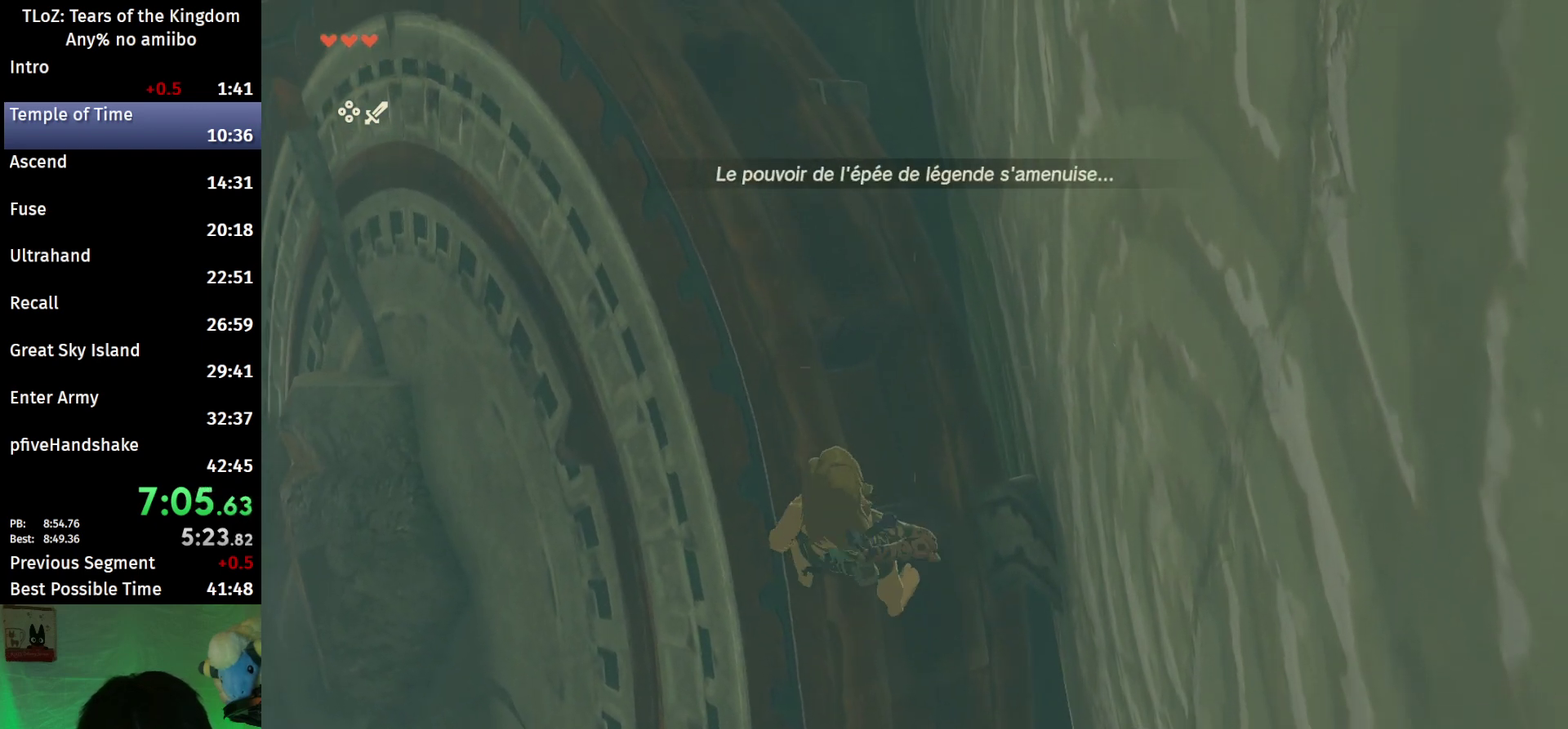
{"buttons": ["B"], "left_stick": "center", "right_stick": "center", "events": [[133, "left_stick", "down"], [233, "left_stick", "center"], [500, "B", "down"]]}
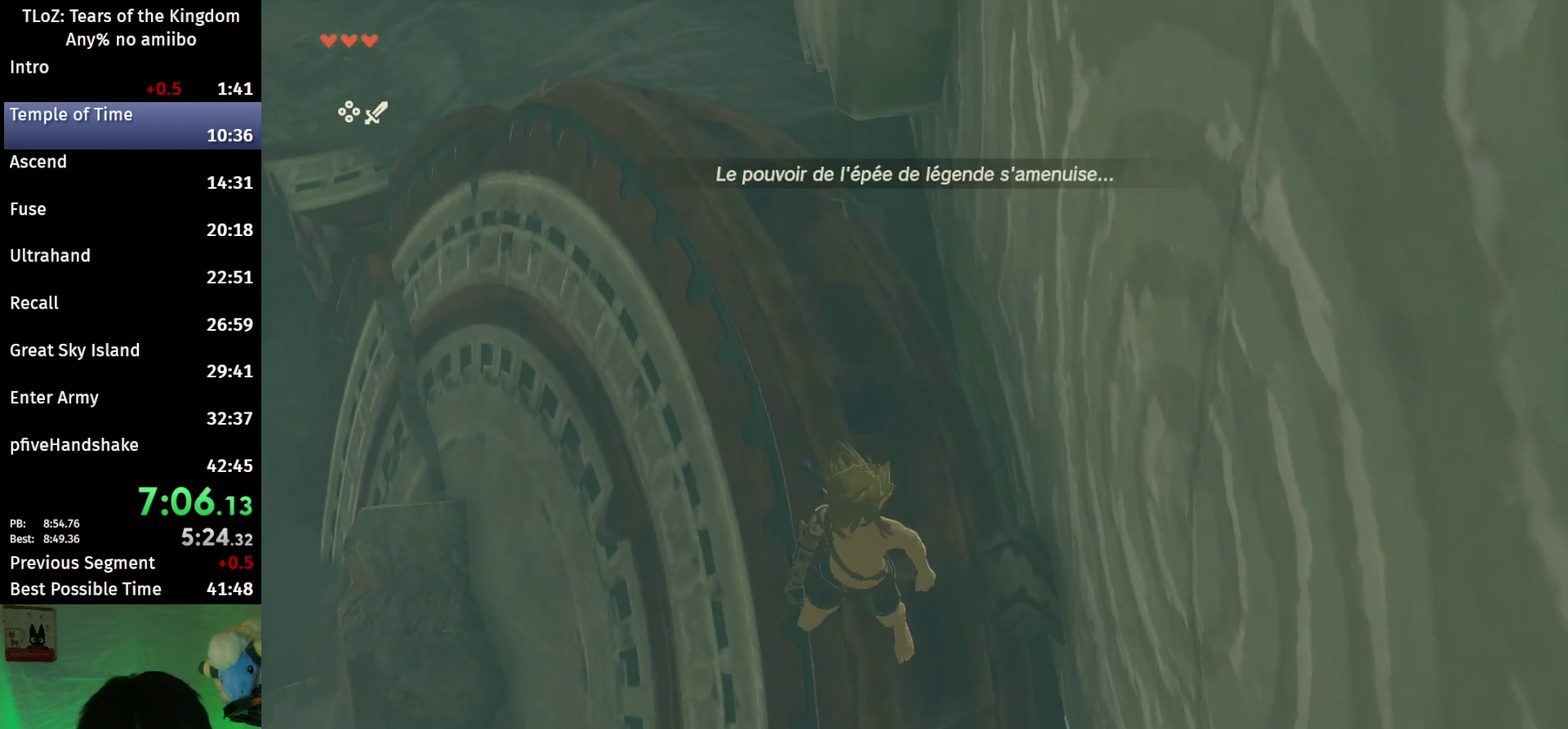
{"buttons": ["X", "L2", "R1"], "left_stick": "down", "right_stick": "center", "events": [[233, "left_stick", "down"], [367, "X", "down"], [400, "B", "up"], [400, "L2", "down"], [400, "R1", "down"]]}
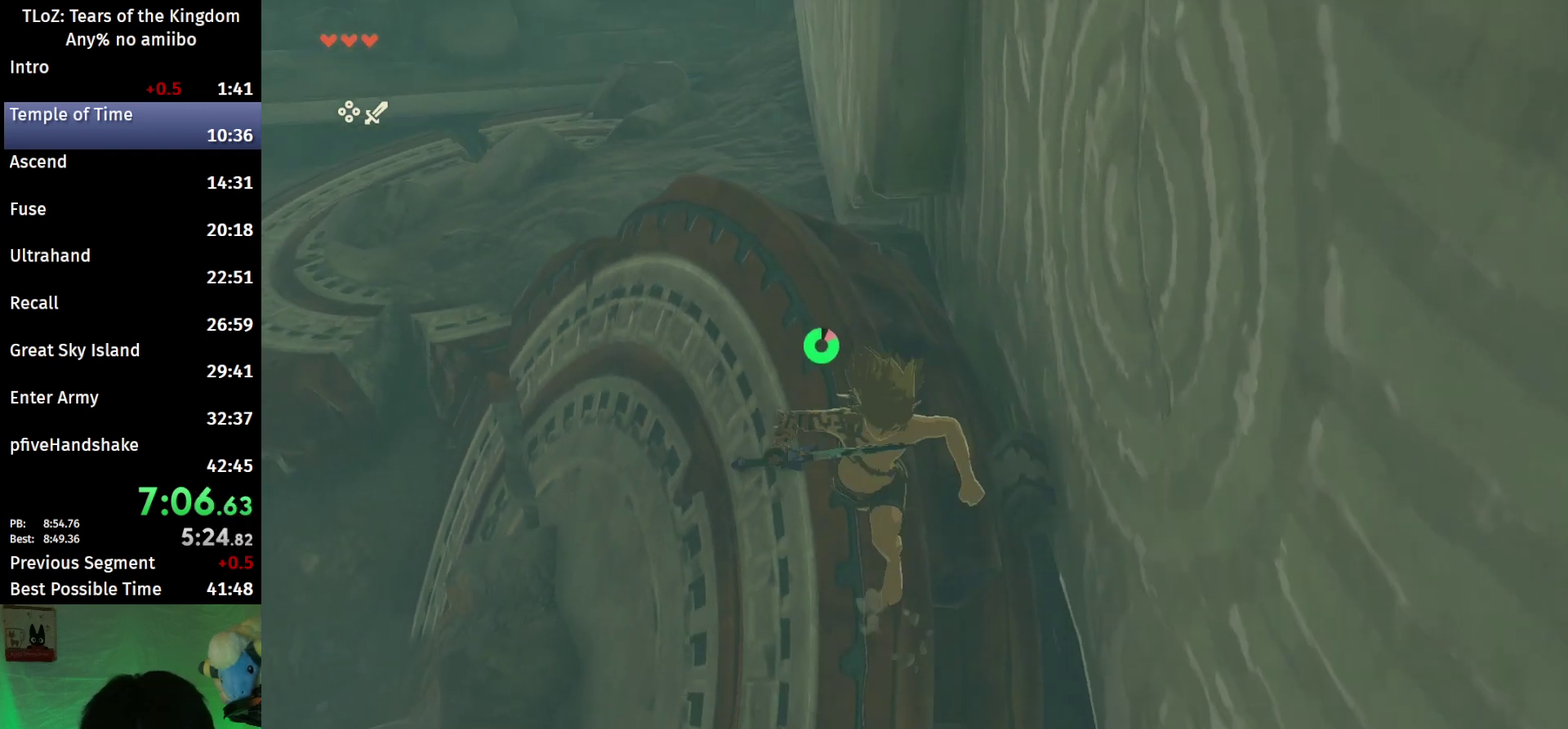
{"buttons": ["L2"], "left_stick": "down", "right_stick": "center", "events": [[33, "X", "up"], [300, "Y", "down"], [467, "Y", "up"], [500, "R1", "up"]]}